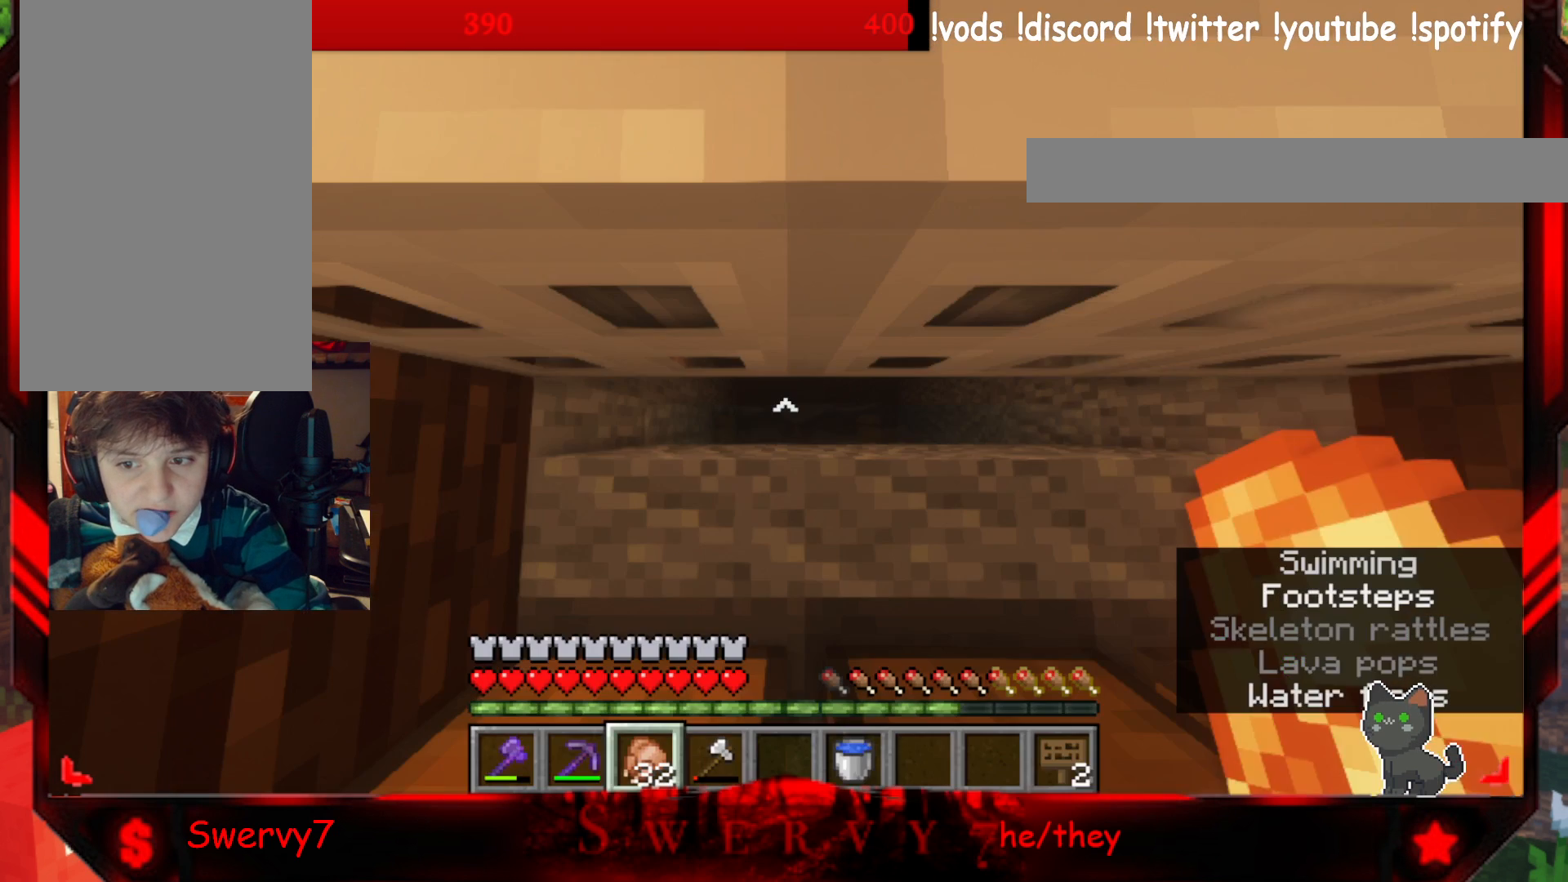
Gameplay with keyboard and mouse; each line is a JSON object with the keys and mouse buttons held at the frame after it. "events" lists presses ("down") and releases ("up") of "a", "d", "s", "w", "mouse_left" and "mouse_right" between this image and that frame as [ms after this image, input, new state], when the widget could be followed in between. "mouse_left", "mouse_right" = the "left", "right" buttons of the "mouse" list. No other keys are recorded. Fast repeated clicks can show as one long hold. Mouse movement is not recorded.
{"keys": [], "mouse": [], "events": []}
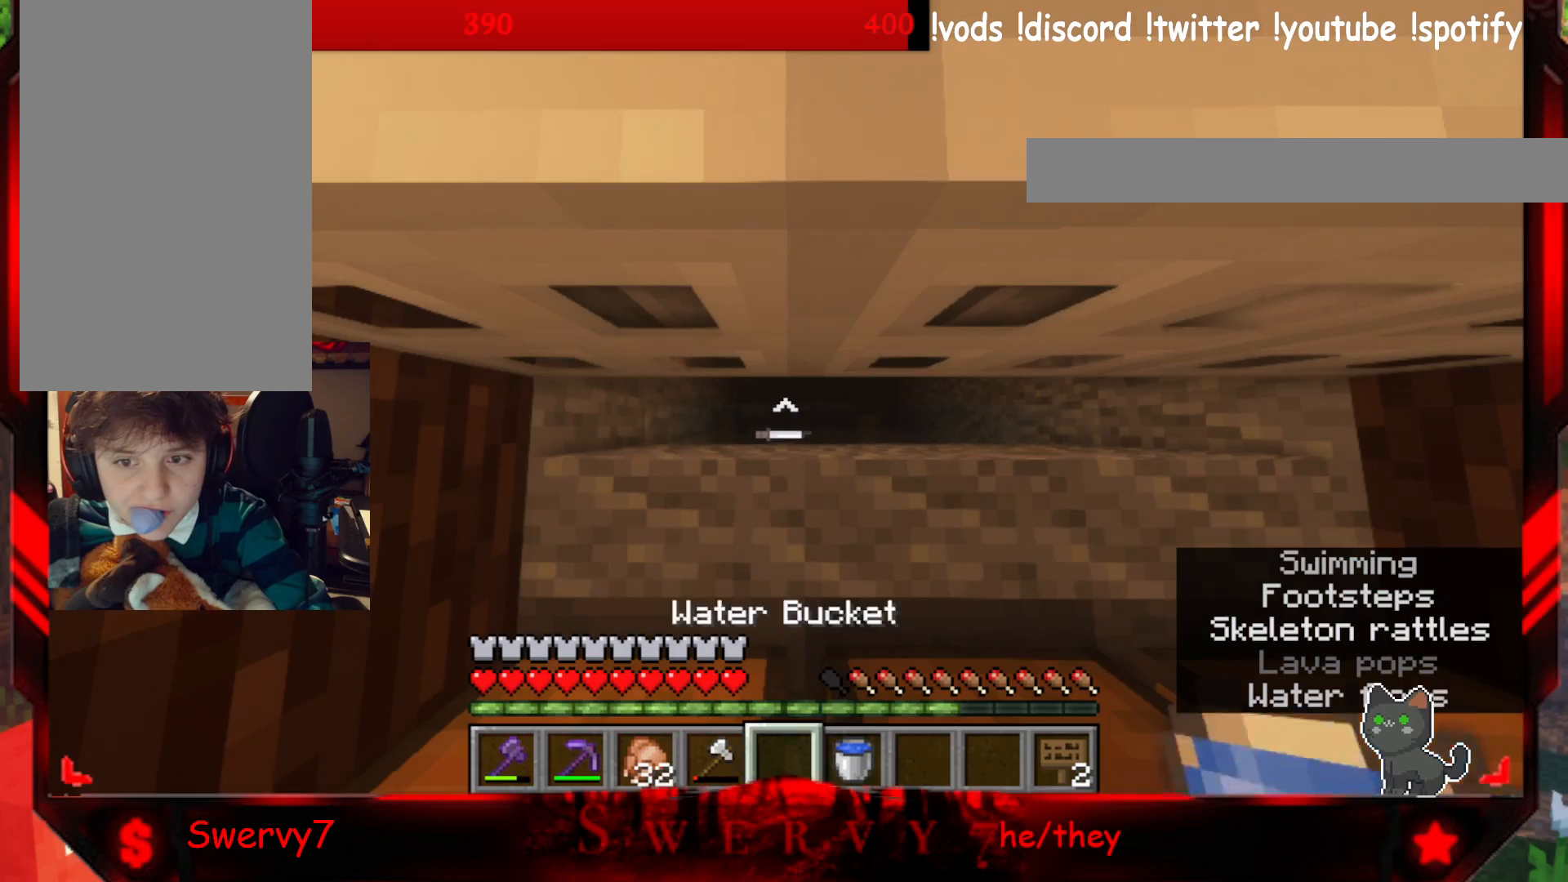
{"keys": ["d", "w"], "mouse": [], "events": [[67, "w", "down"], [283, "d", "down"]]}
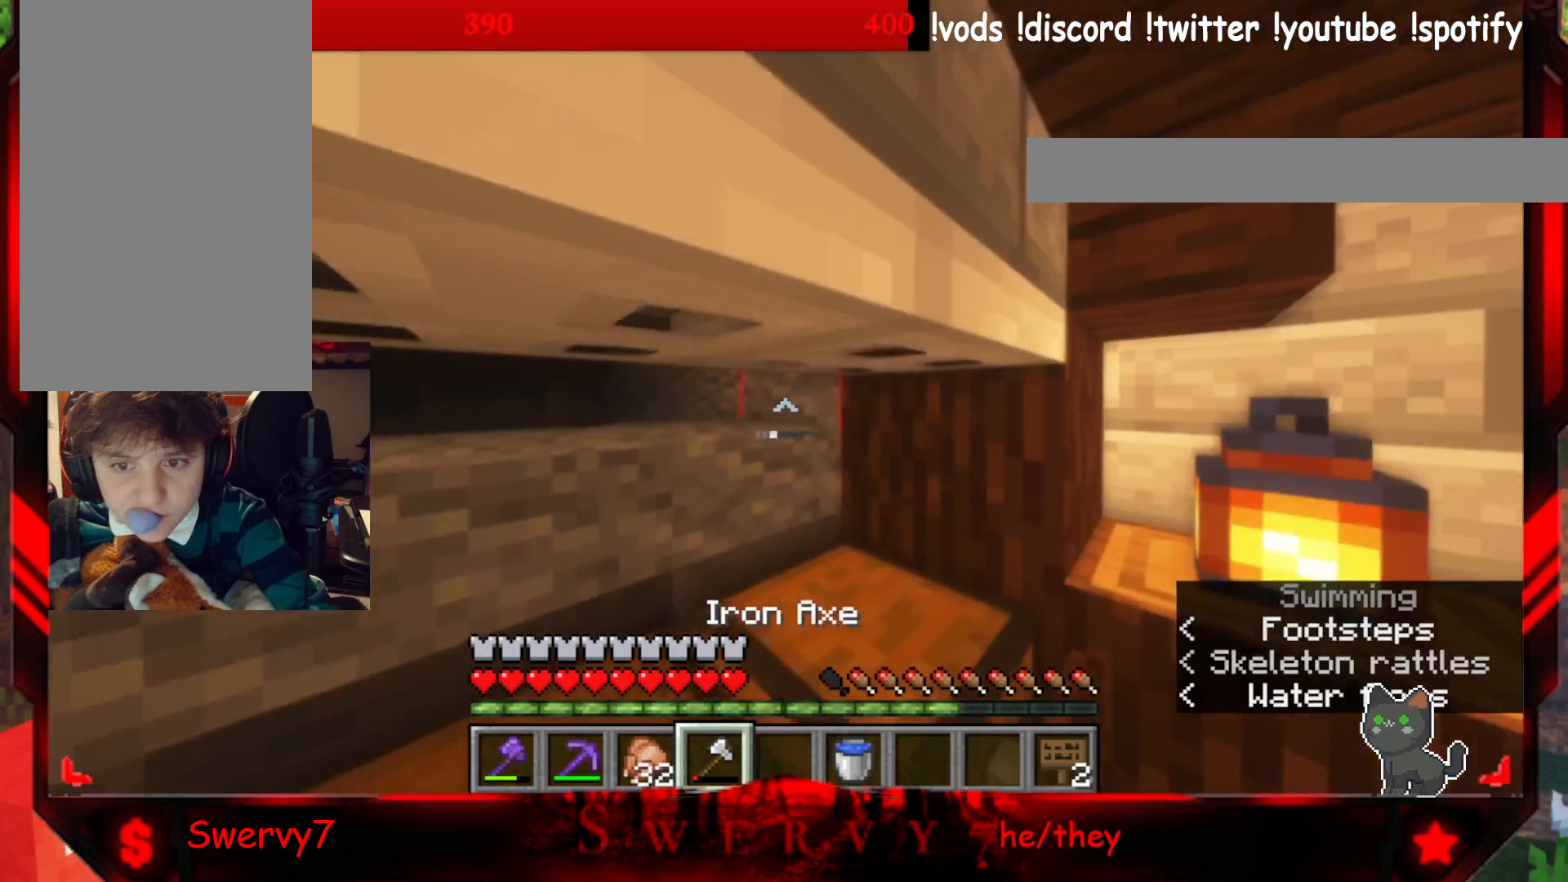
{"keys": ["d"], "mouse": [], "events": [[267, "w", "up"]]}
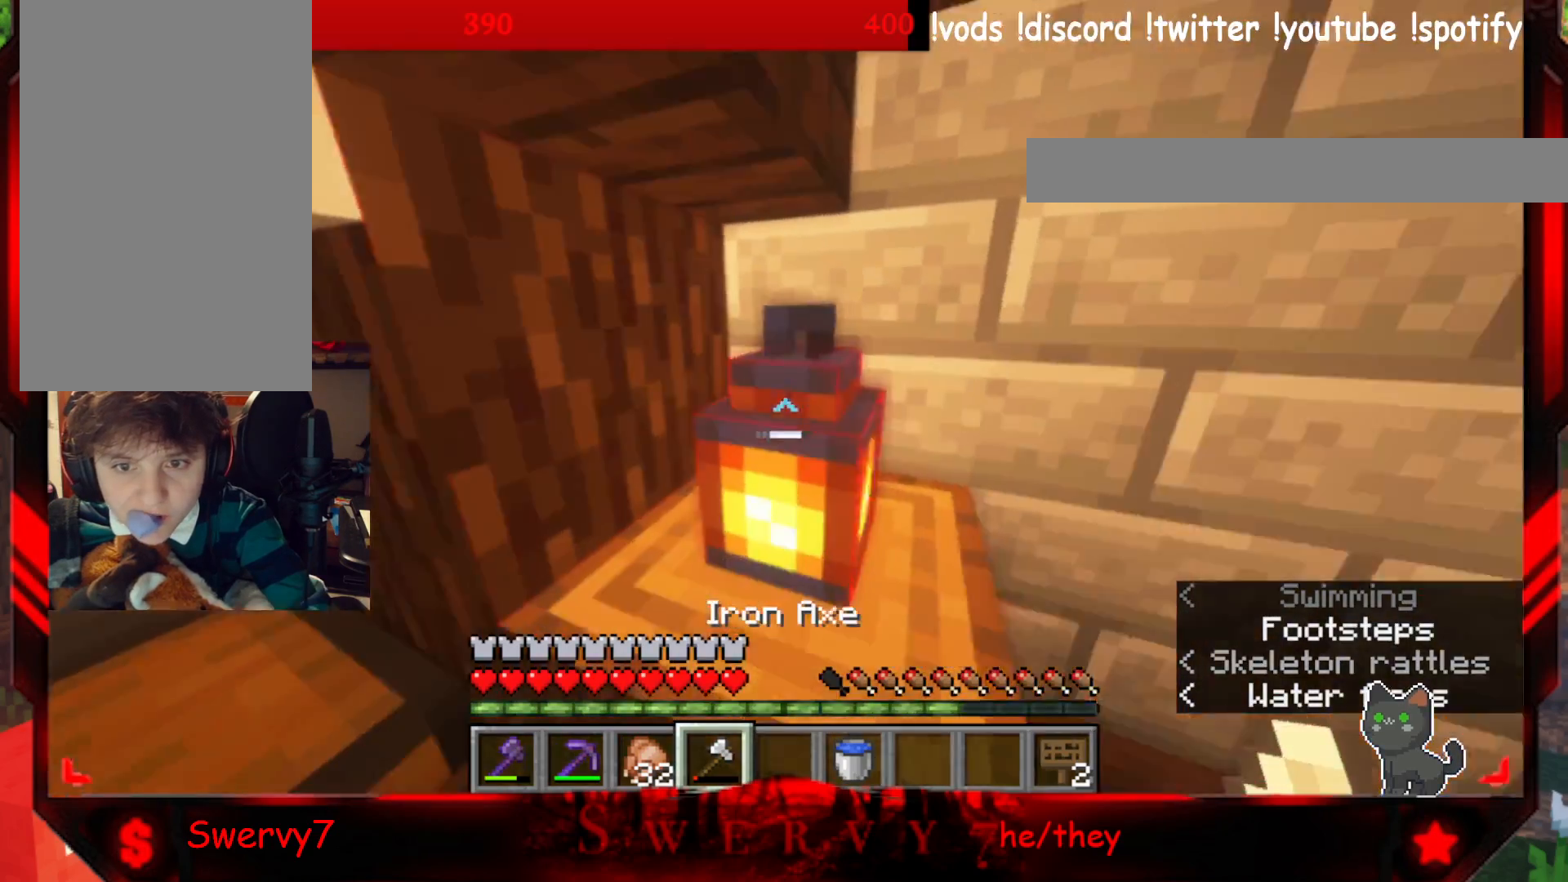
{"keys": ["d", "w"], "mouse": [], "events": [[167, "w", "down"]]}
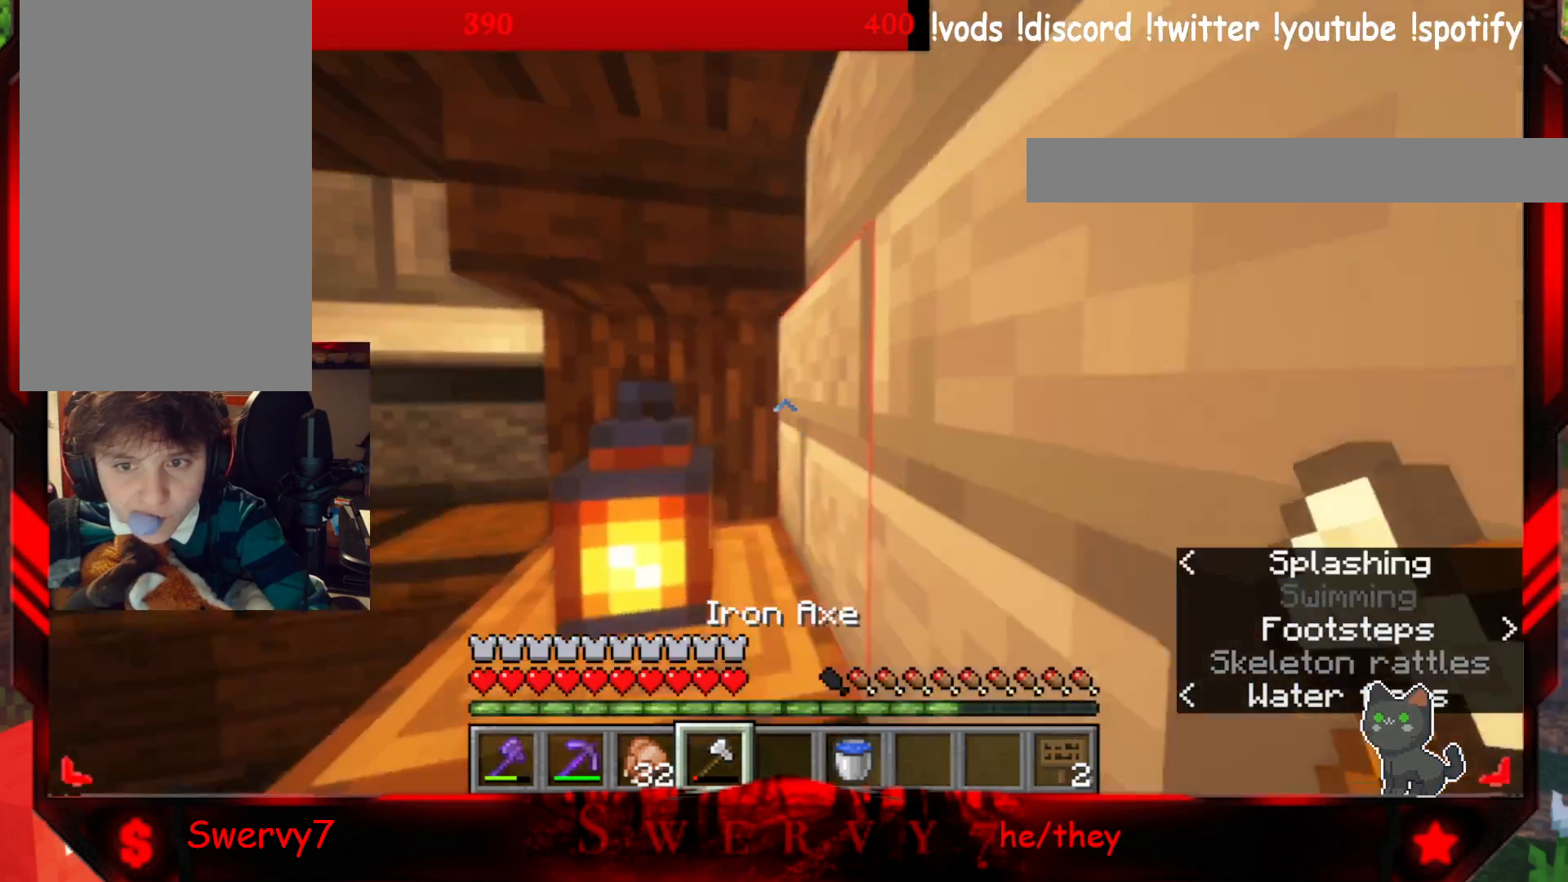
{"keys": ["w"], "mouse": [], "events": [[133, "d", "up"]]}
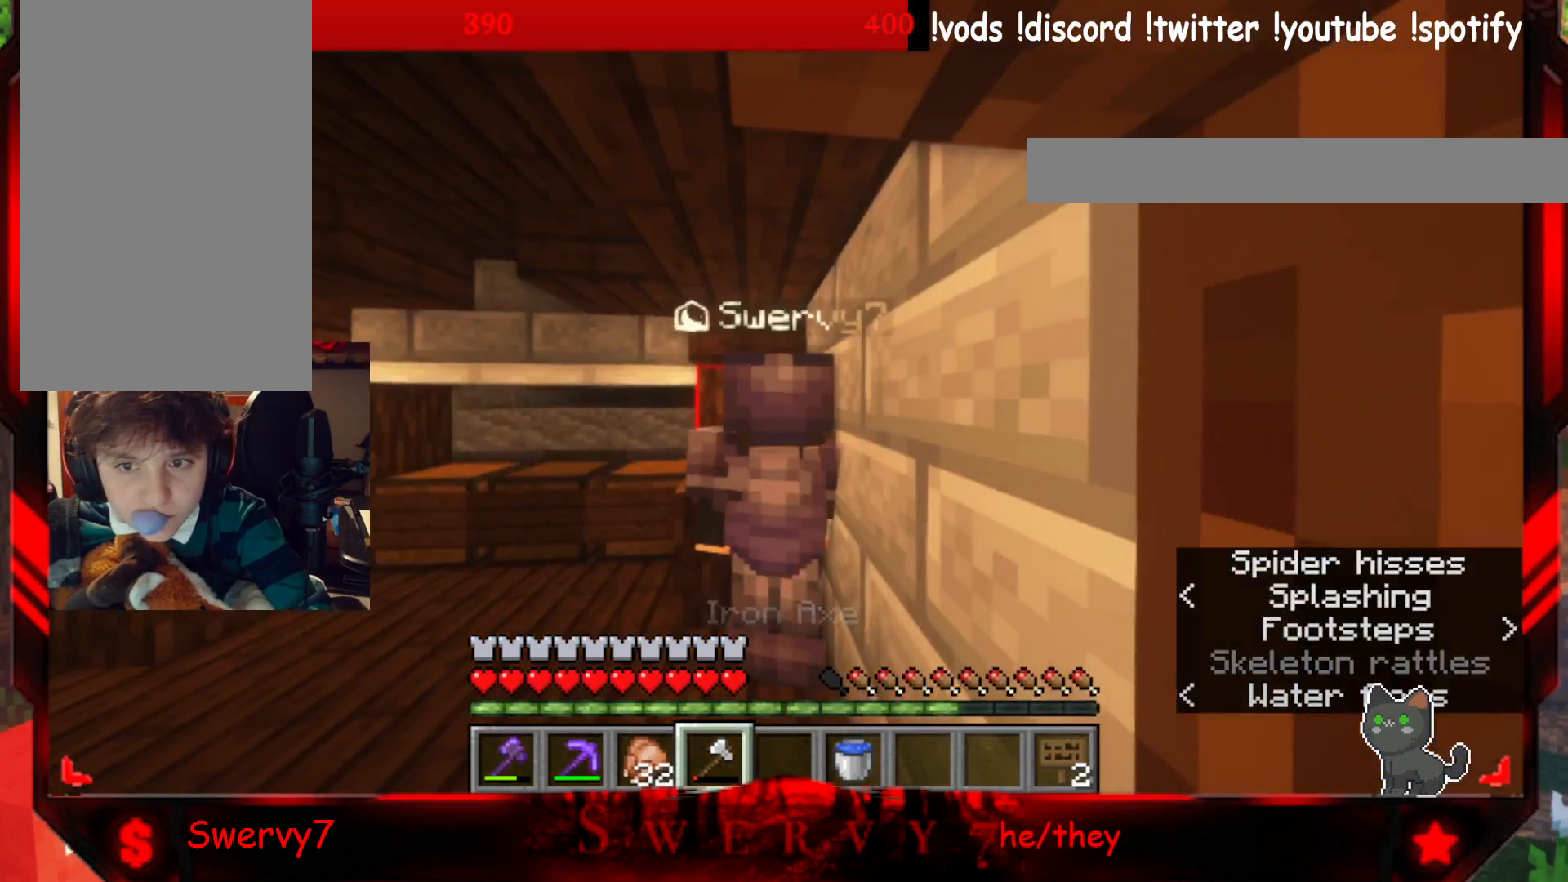
{"keys": ["w"], "mouse": [], "events": []}
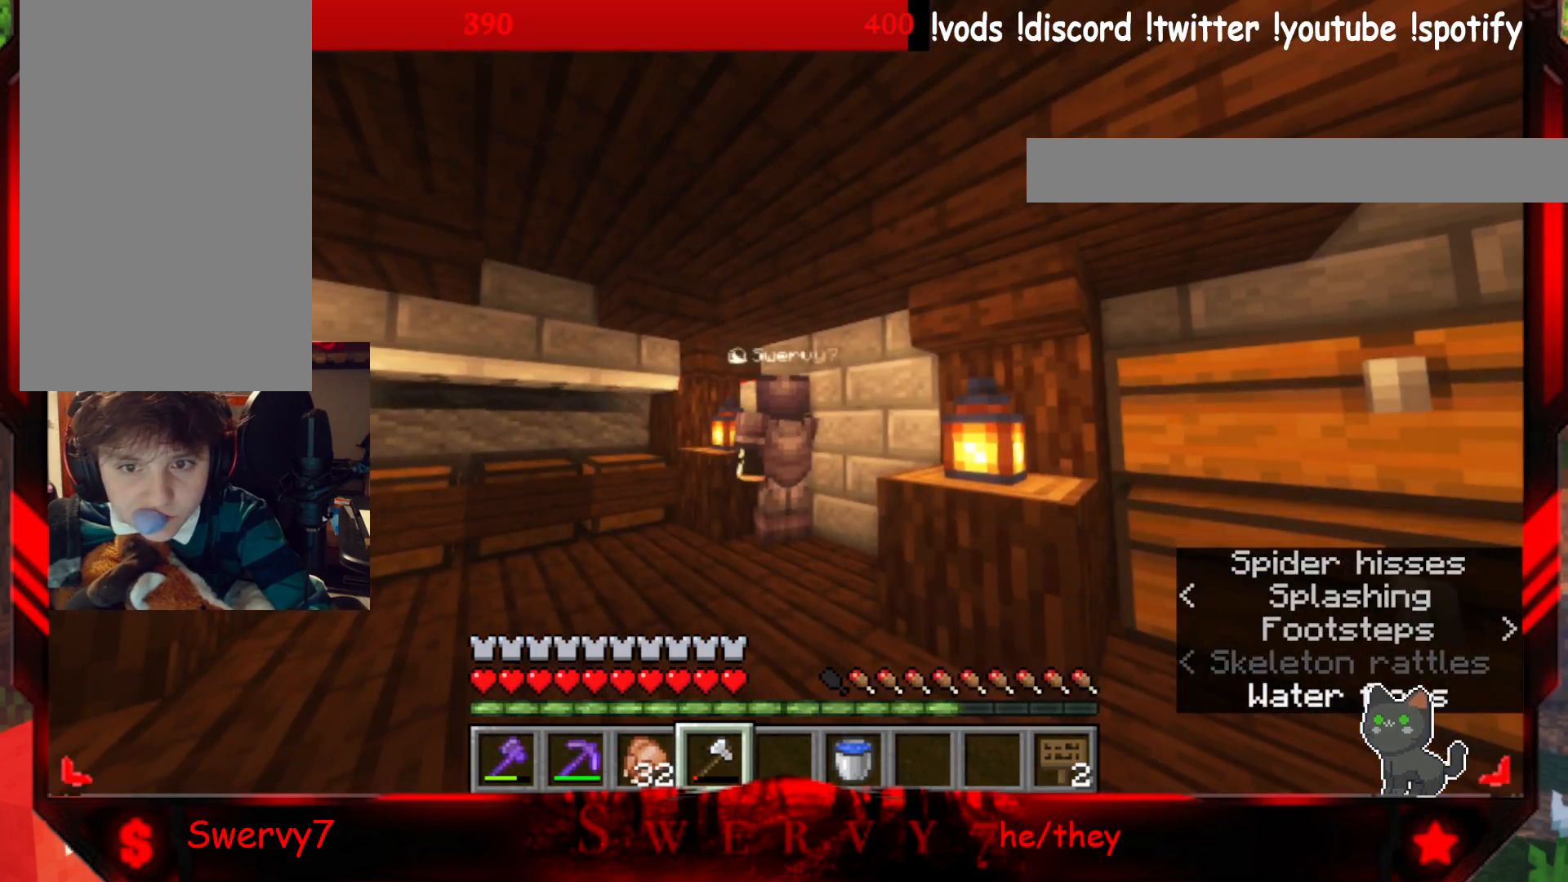
{"keys": ["w"], "mouse": [], "events": []}
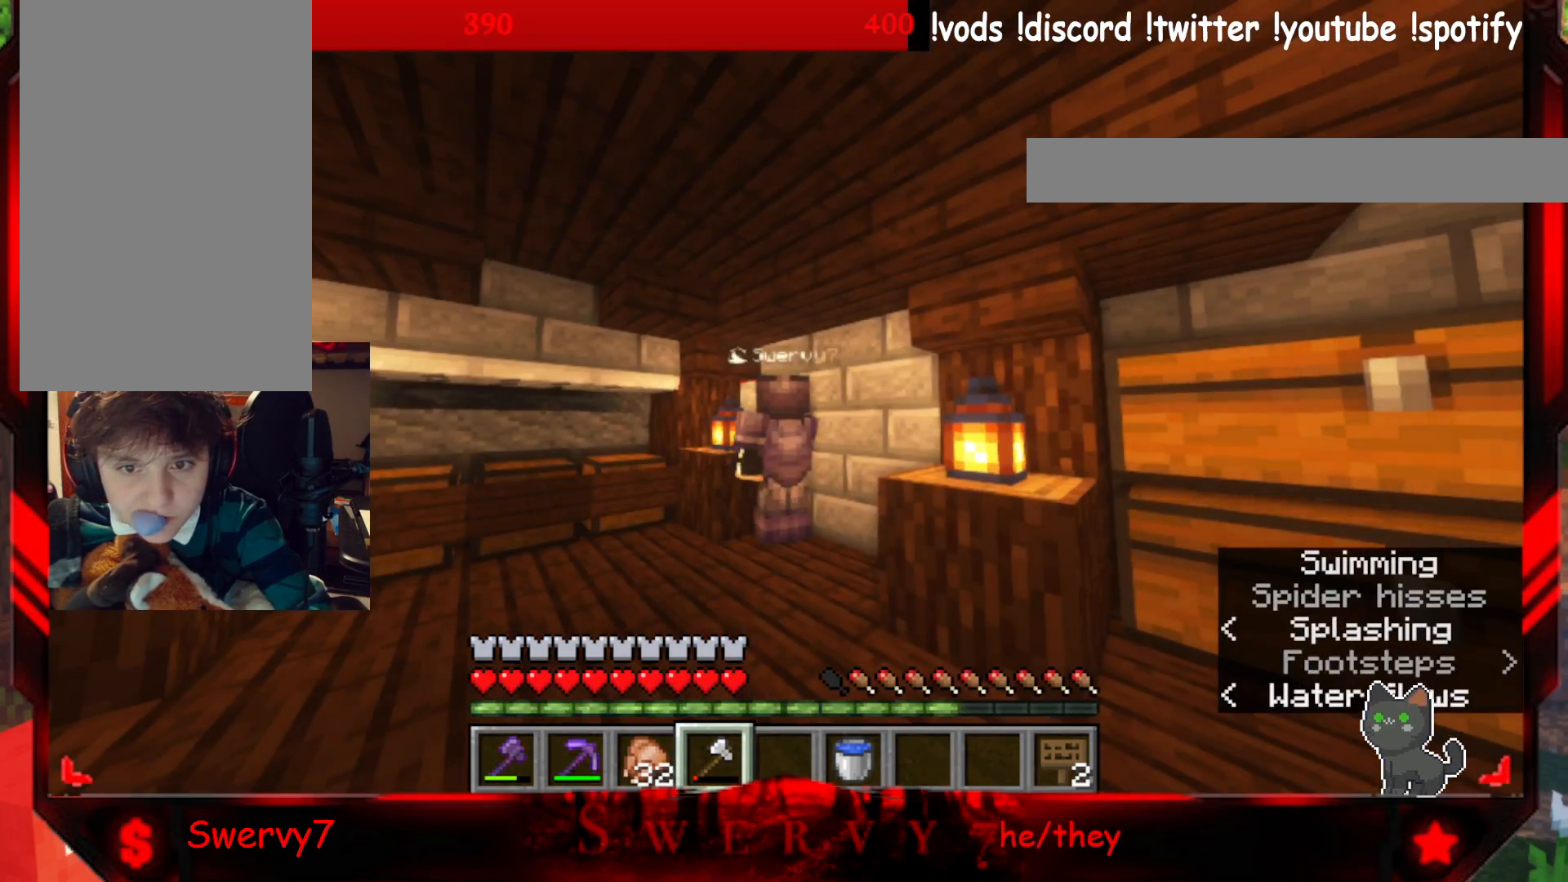
{"keys": [], "mouse": [], "events": [[317, "w", "up"]]}
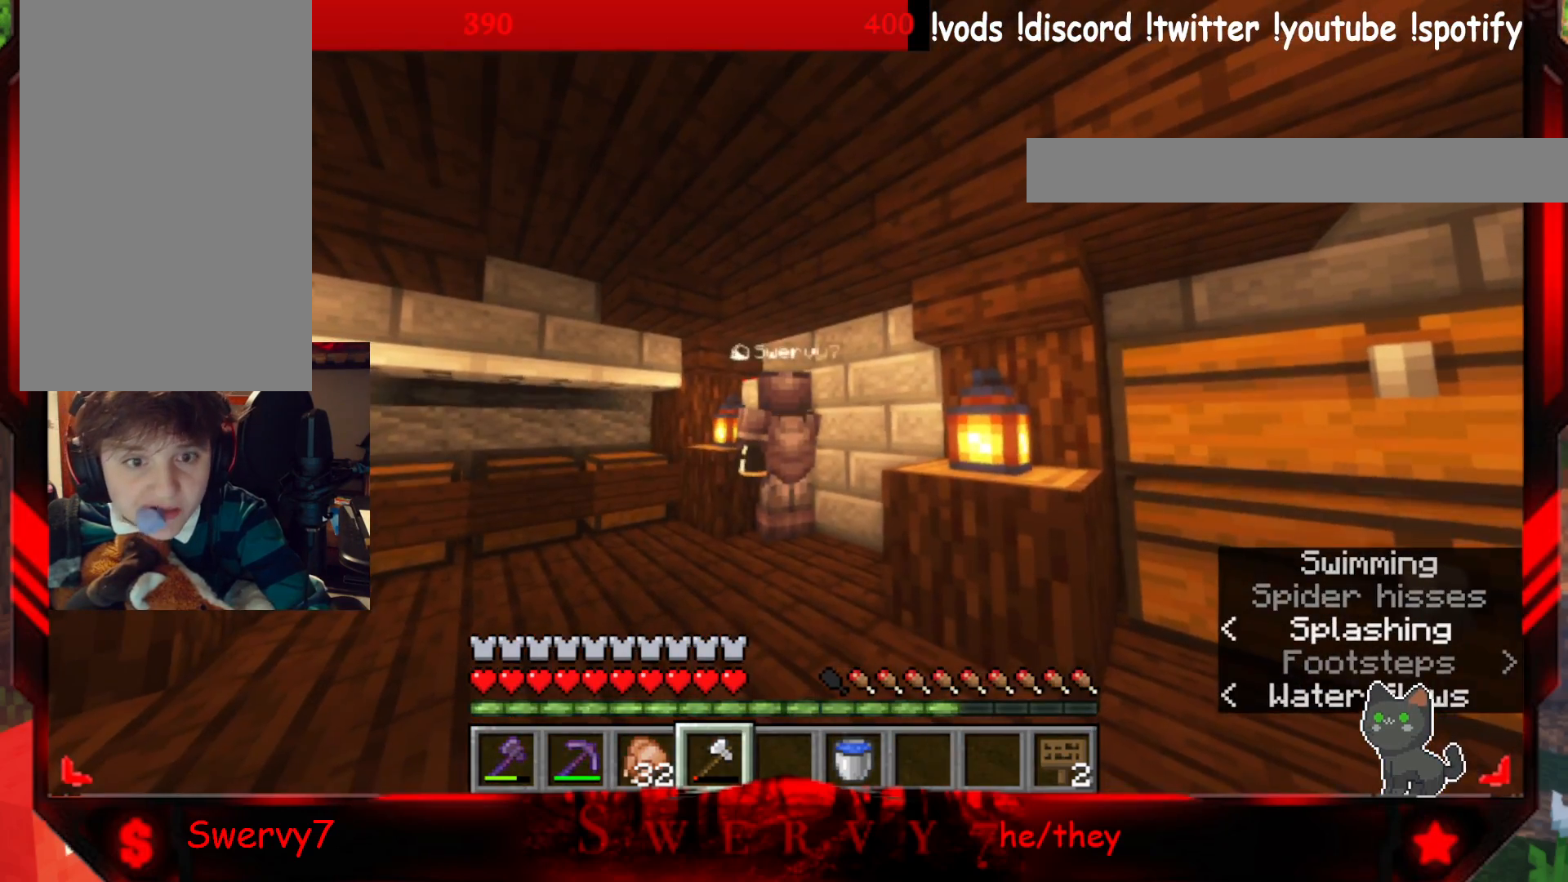
{"keys": [], "mouse": [], "events": []}
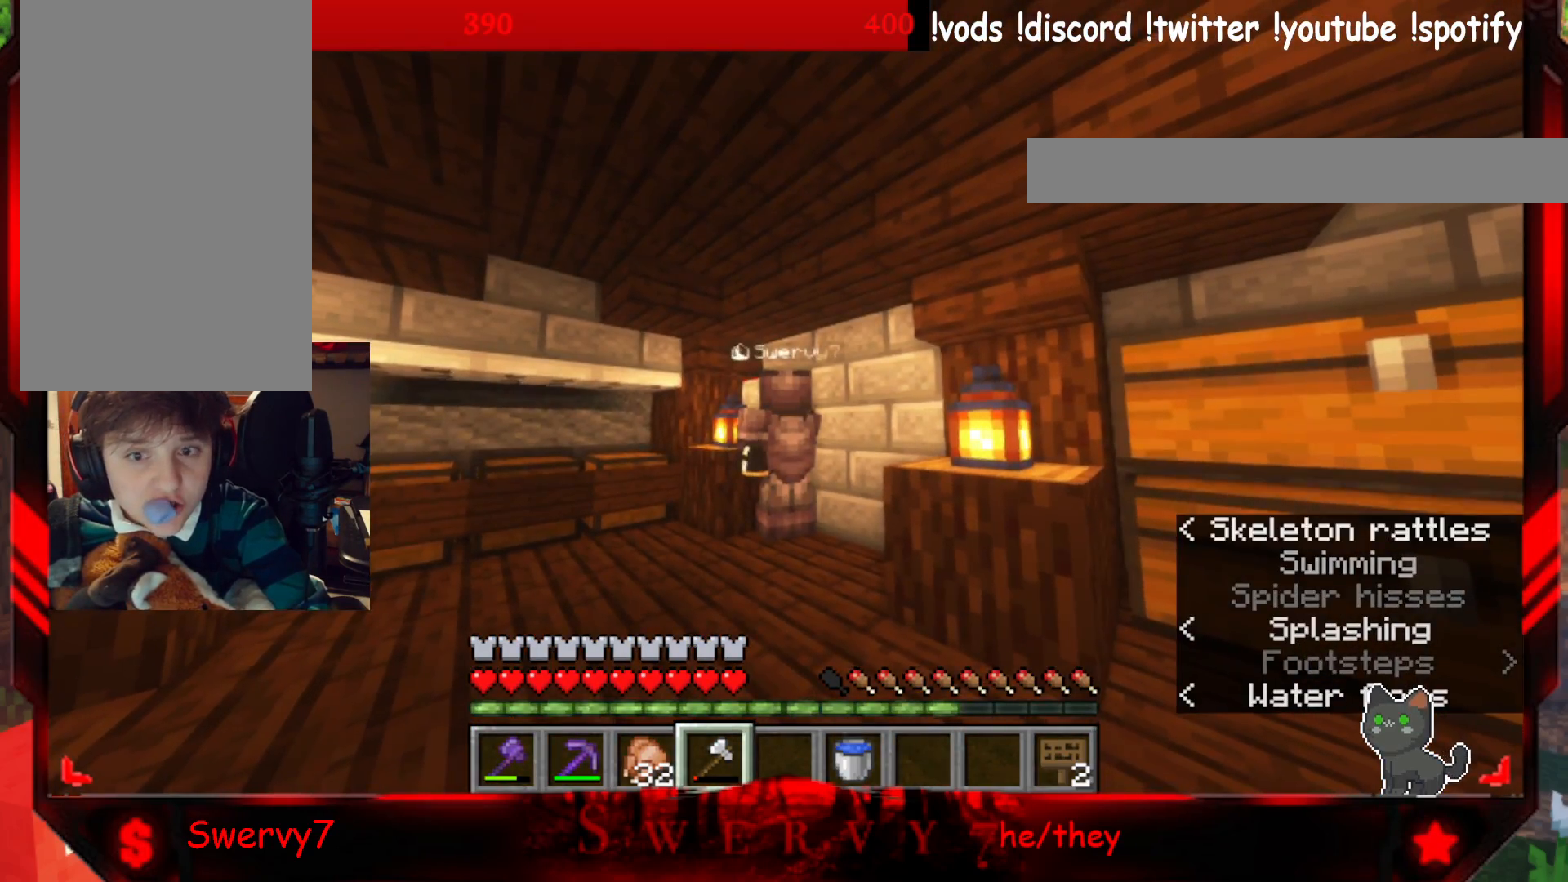
{"keys": ["d", "w"], "mouse": [], "events": [[33, "w", "down"], [233, "a", "down"], [450, "a", "up"], [500, "d", "down"]]}
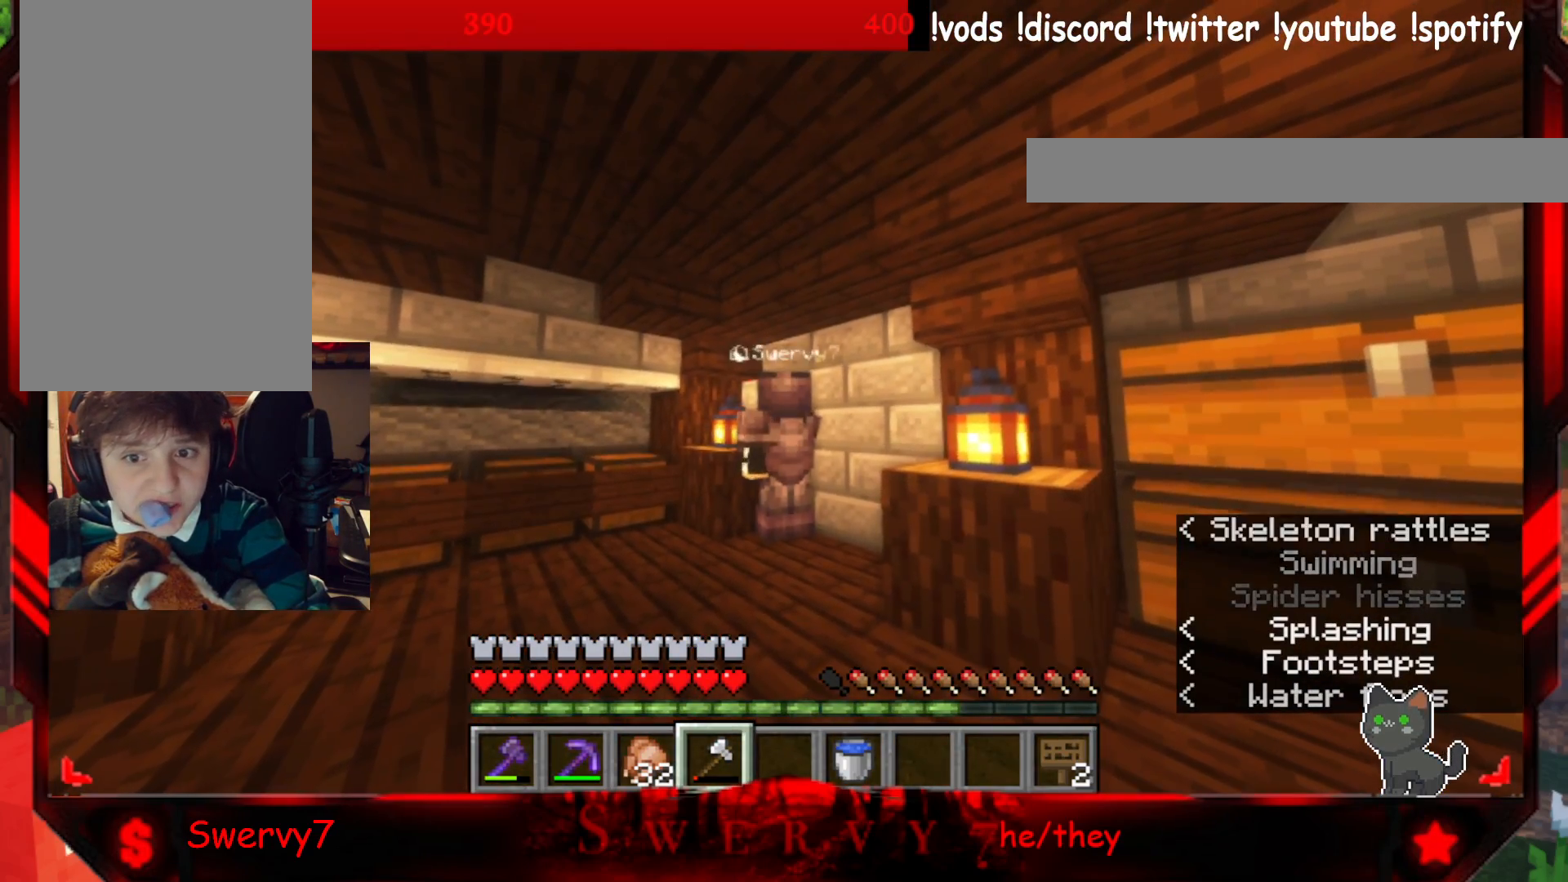
{"keys": ["a"], "mouse": [], "events": [[233, "a", "down"], [283, "d", "up"], [383, "w", "up"]]}
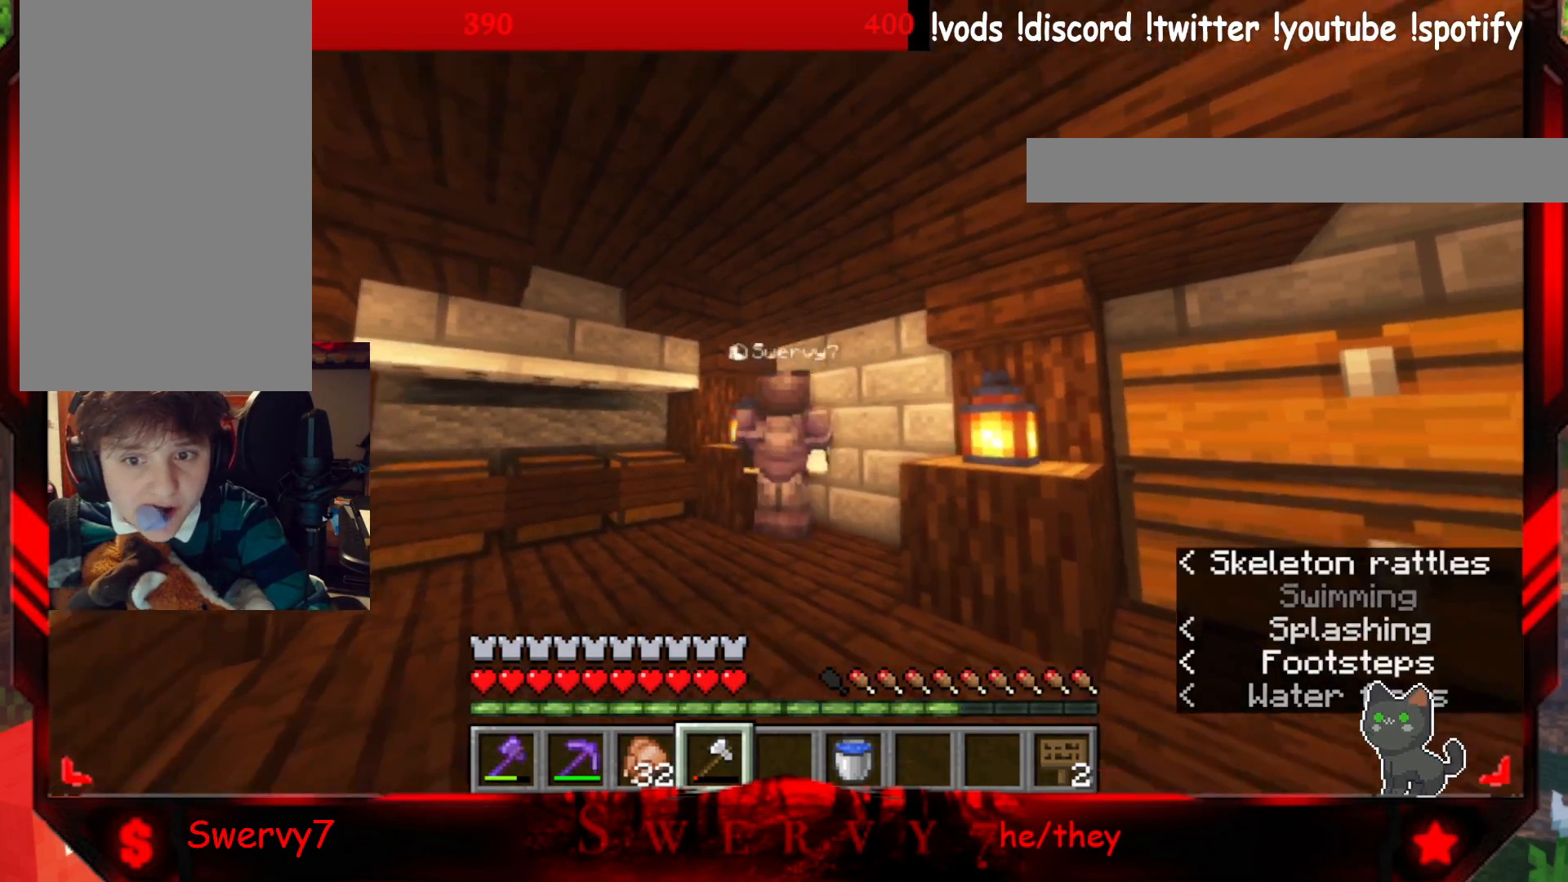
{"keys": ["d", "w"], "mouse": [], "events": [[317, "d", "down"], [350, "w", "down"], [367, "a", "up"]]}
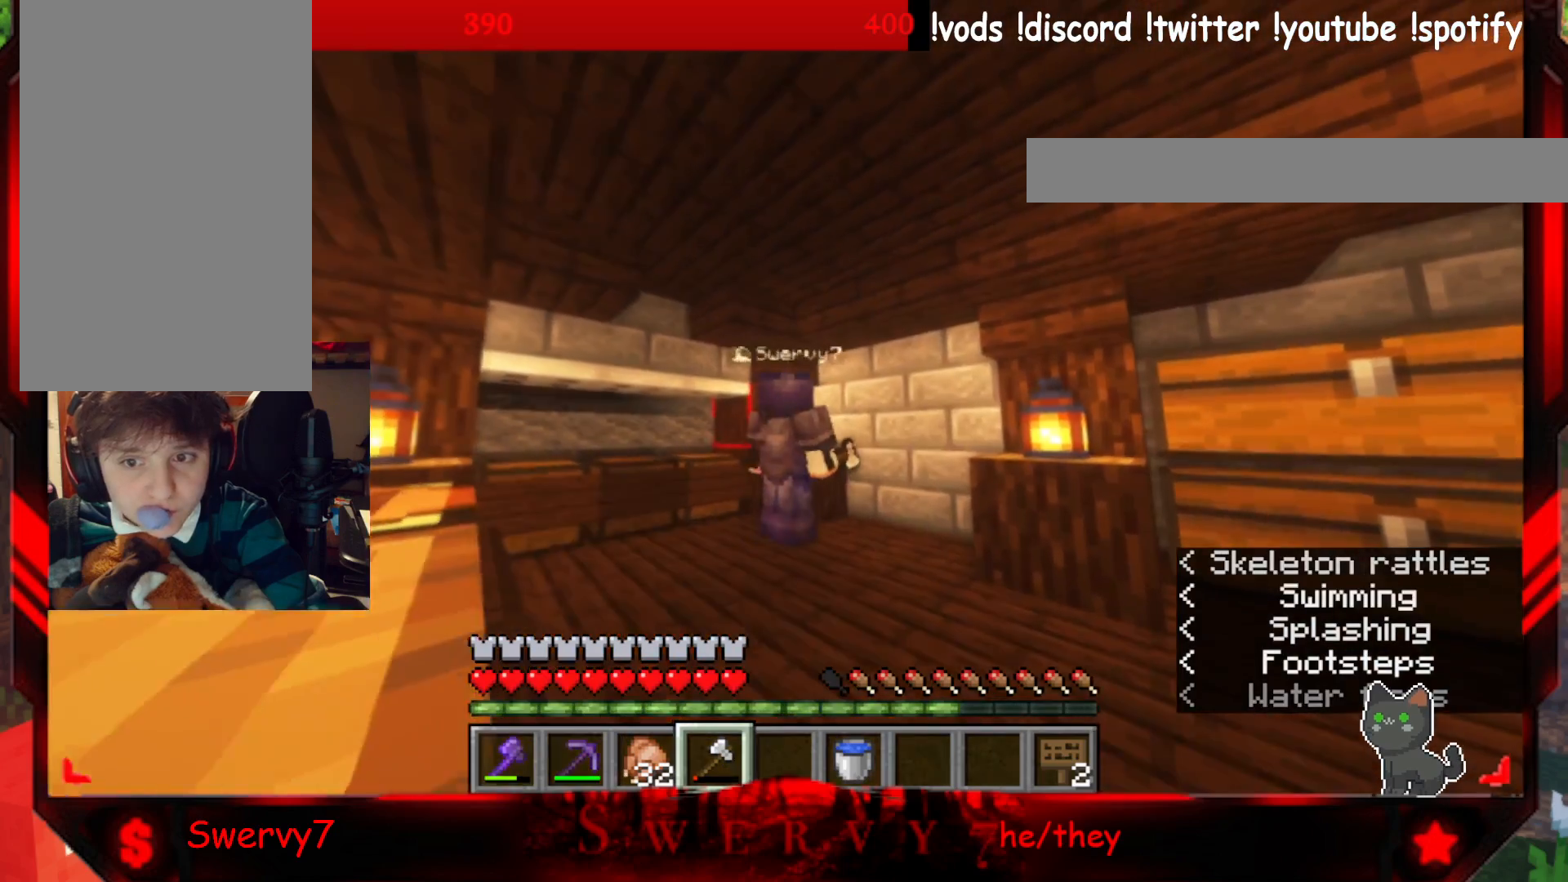
{"keys": ["d"], "mouse": [], "events": [[267, "w", "up"]]}
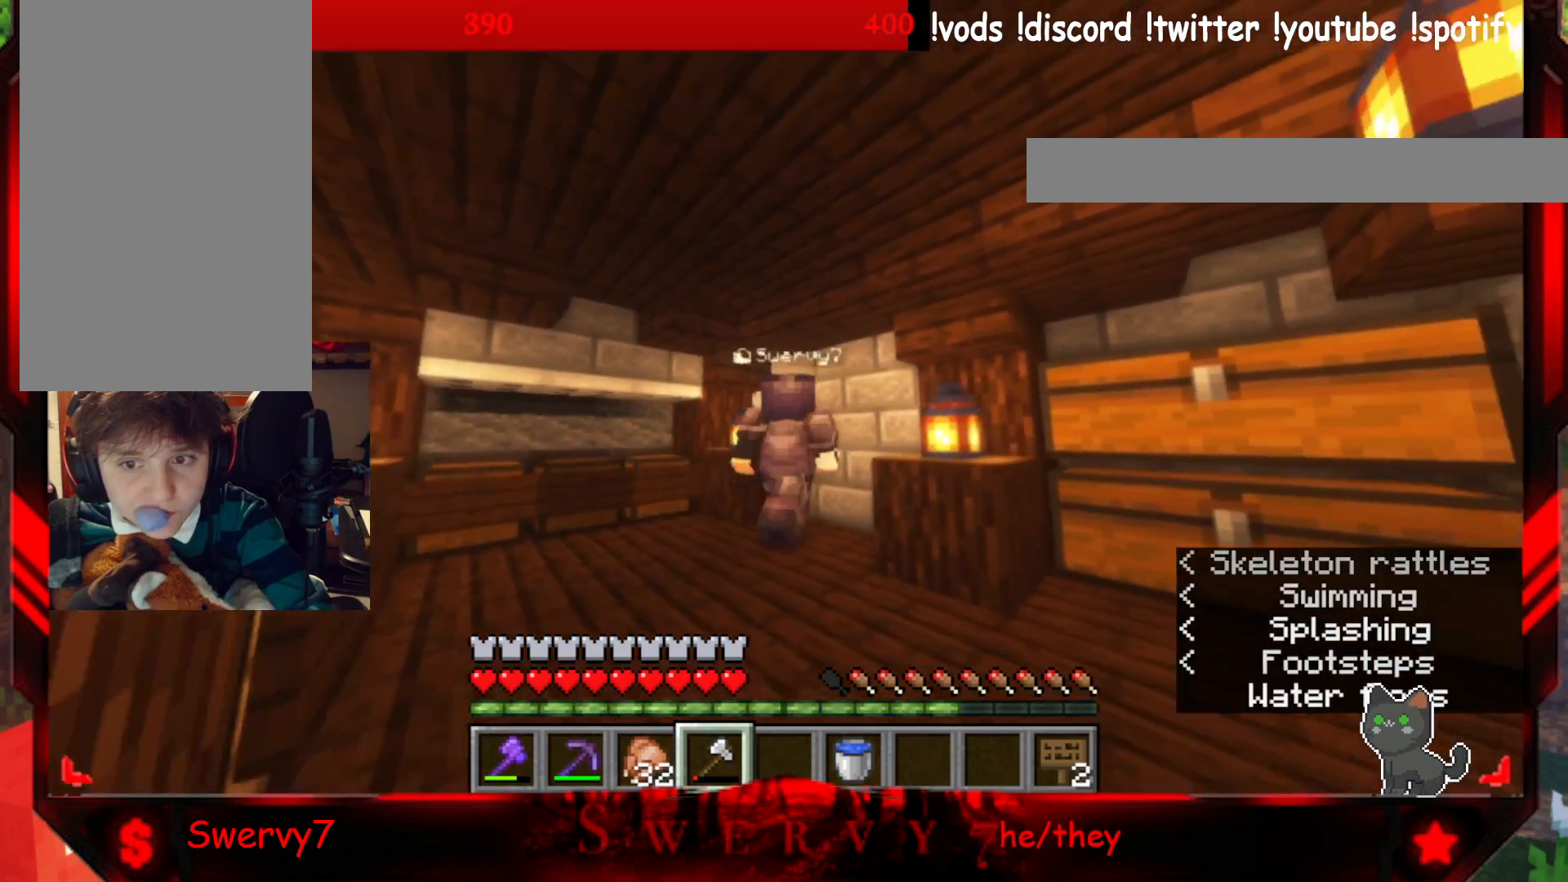
{"keys": ["w"], "mouse": [], "events": [[150, "w", "down"], [250, "d", "up"]]}
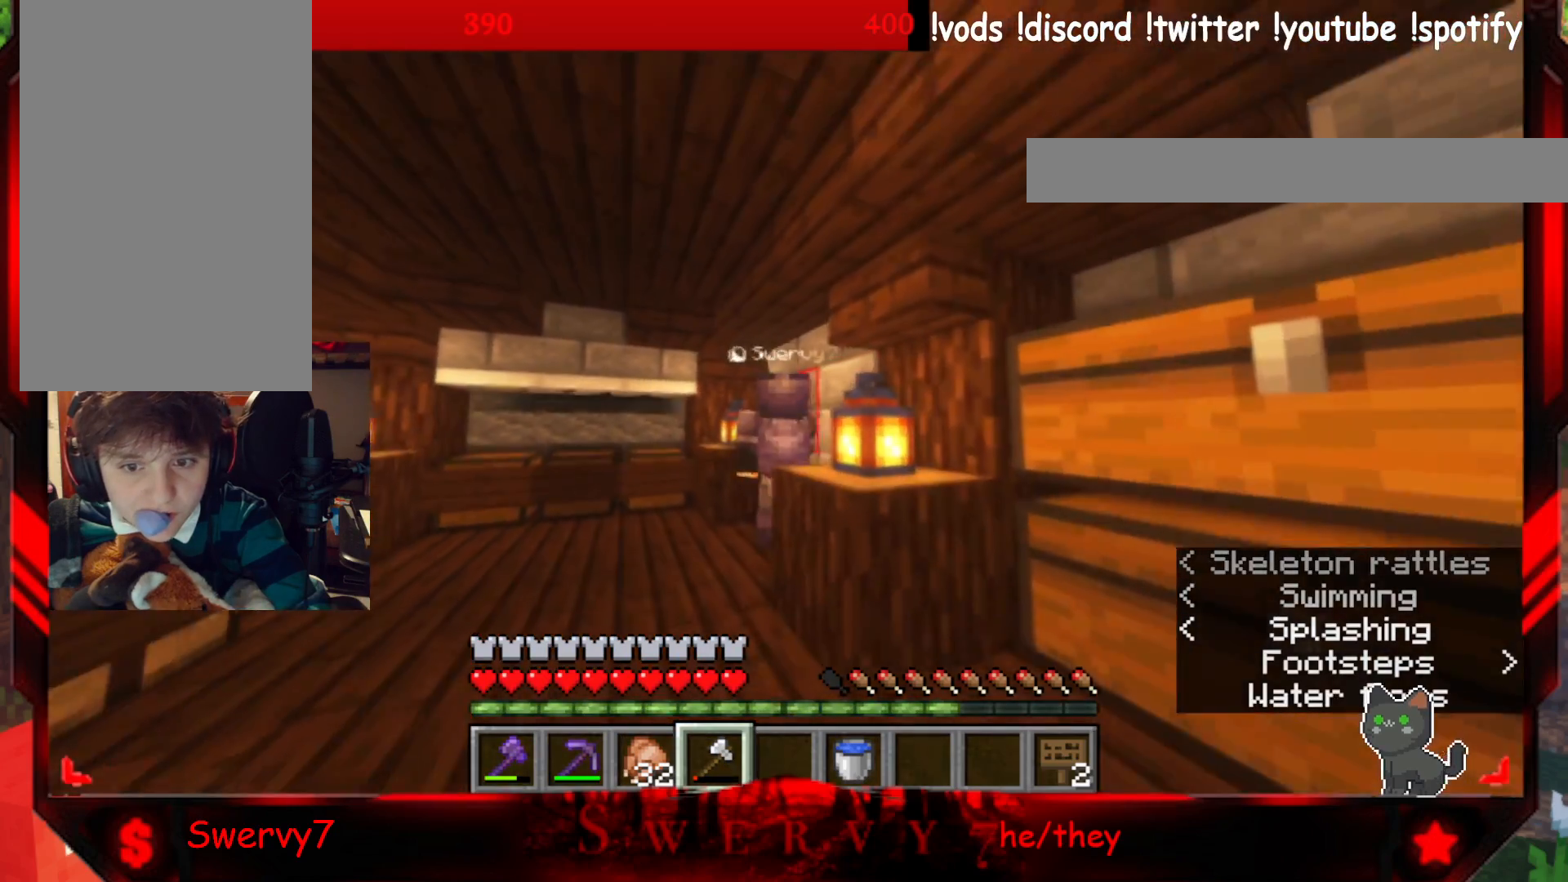
{"keys": [], "mouse": [], "events": [[283, "w", "up"]]}
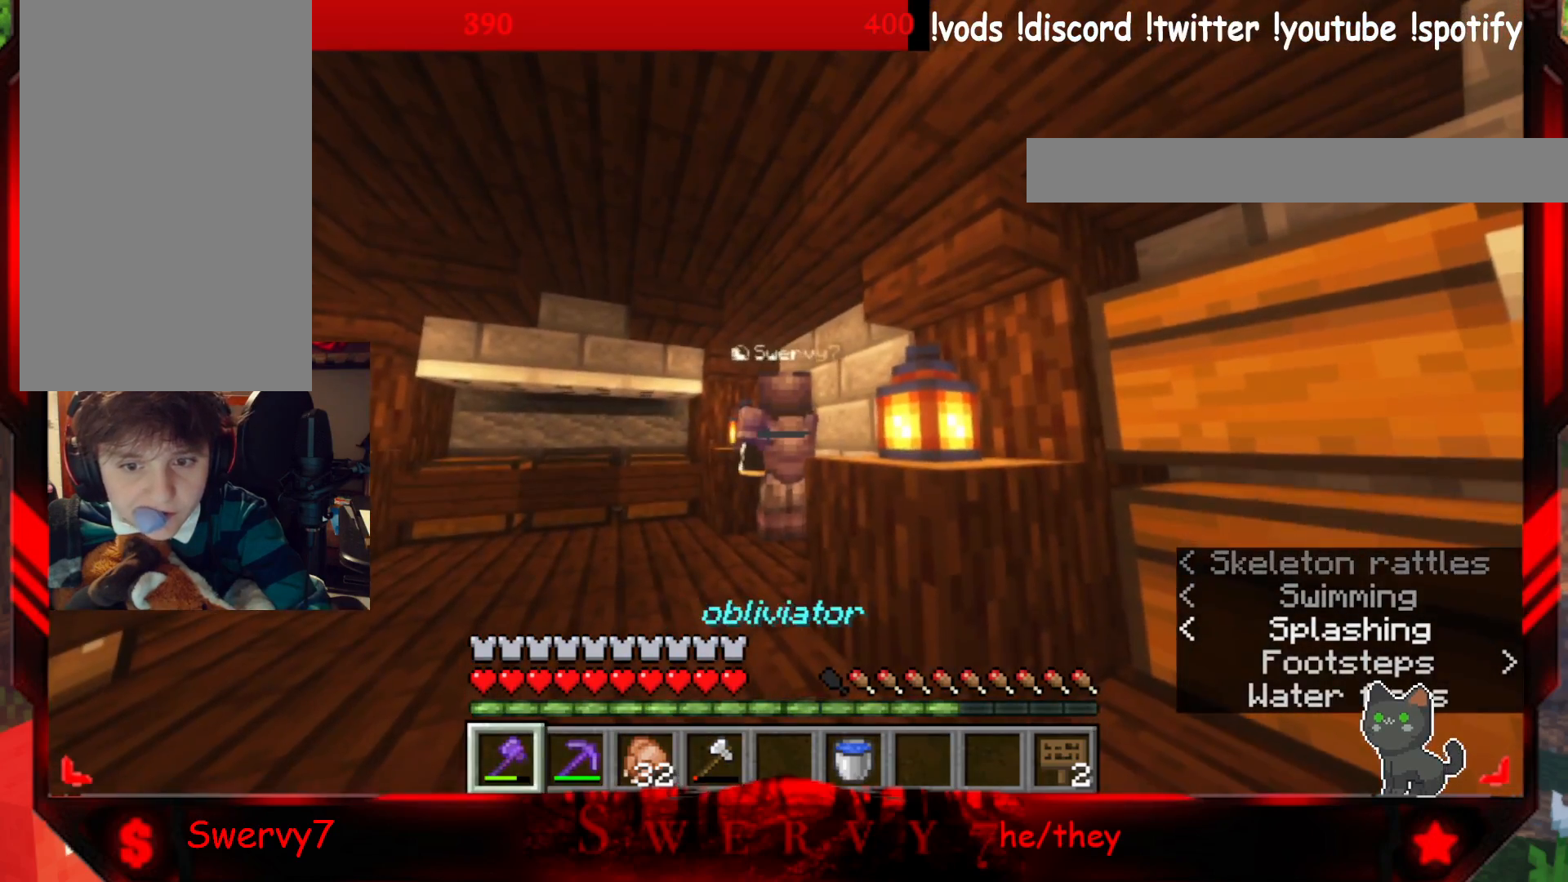
{"keys": [], "mouse": [], "events": []}
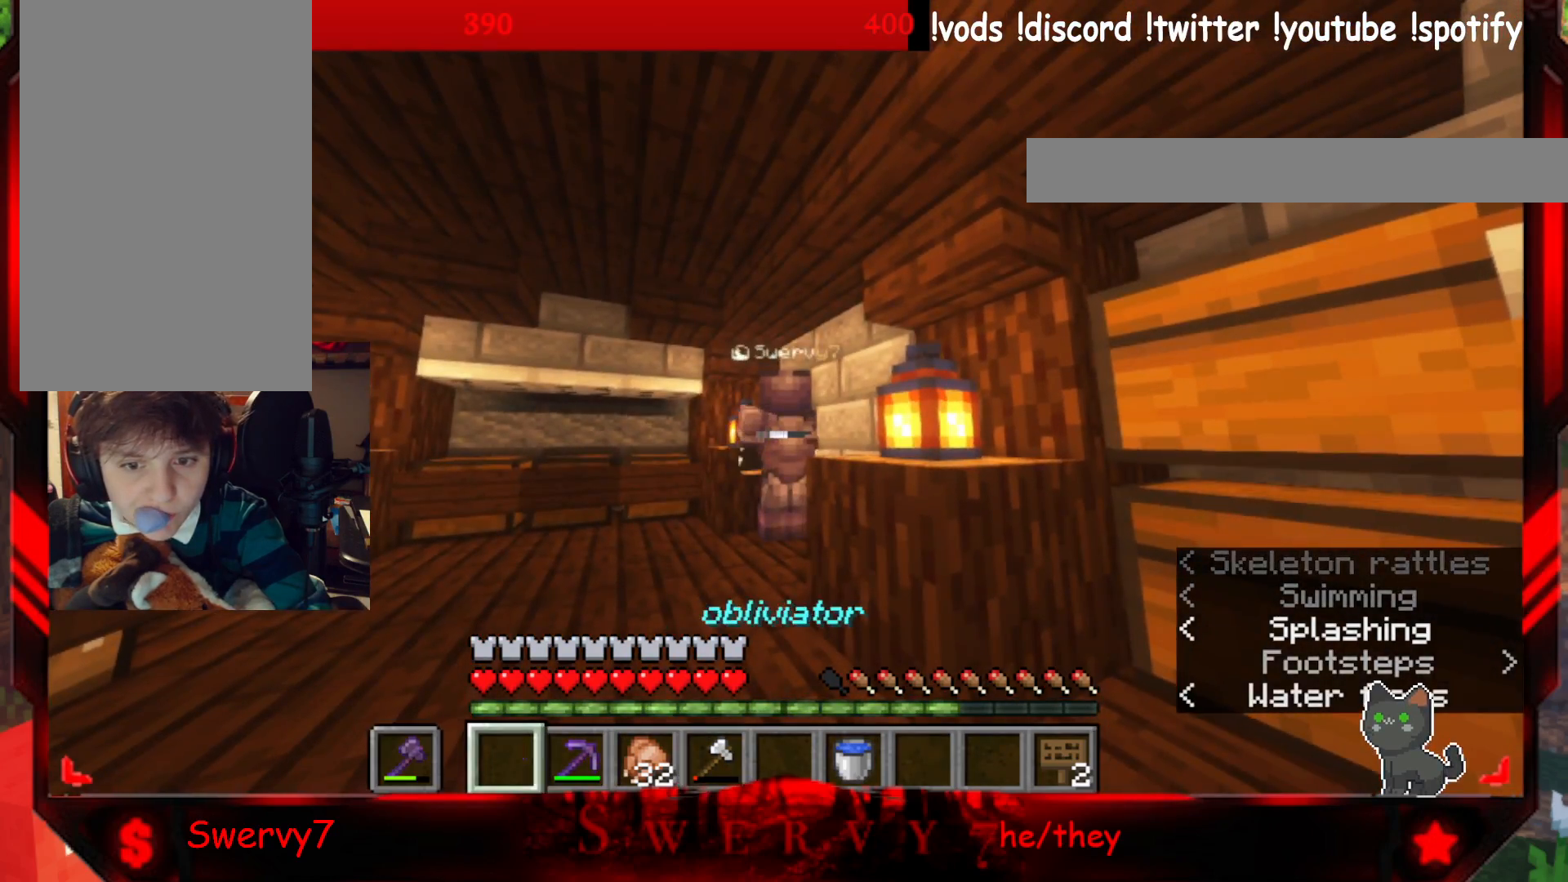
{"keys": ["w"], "mouse": [], "events": [[233, "w", "down"]]}
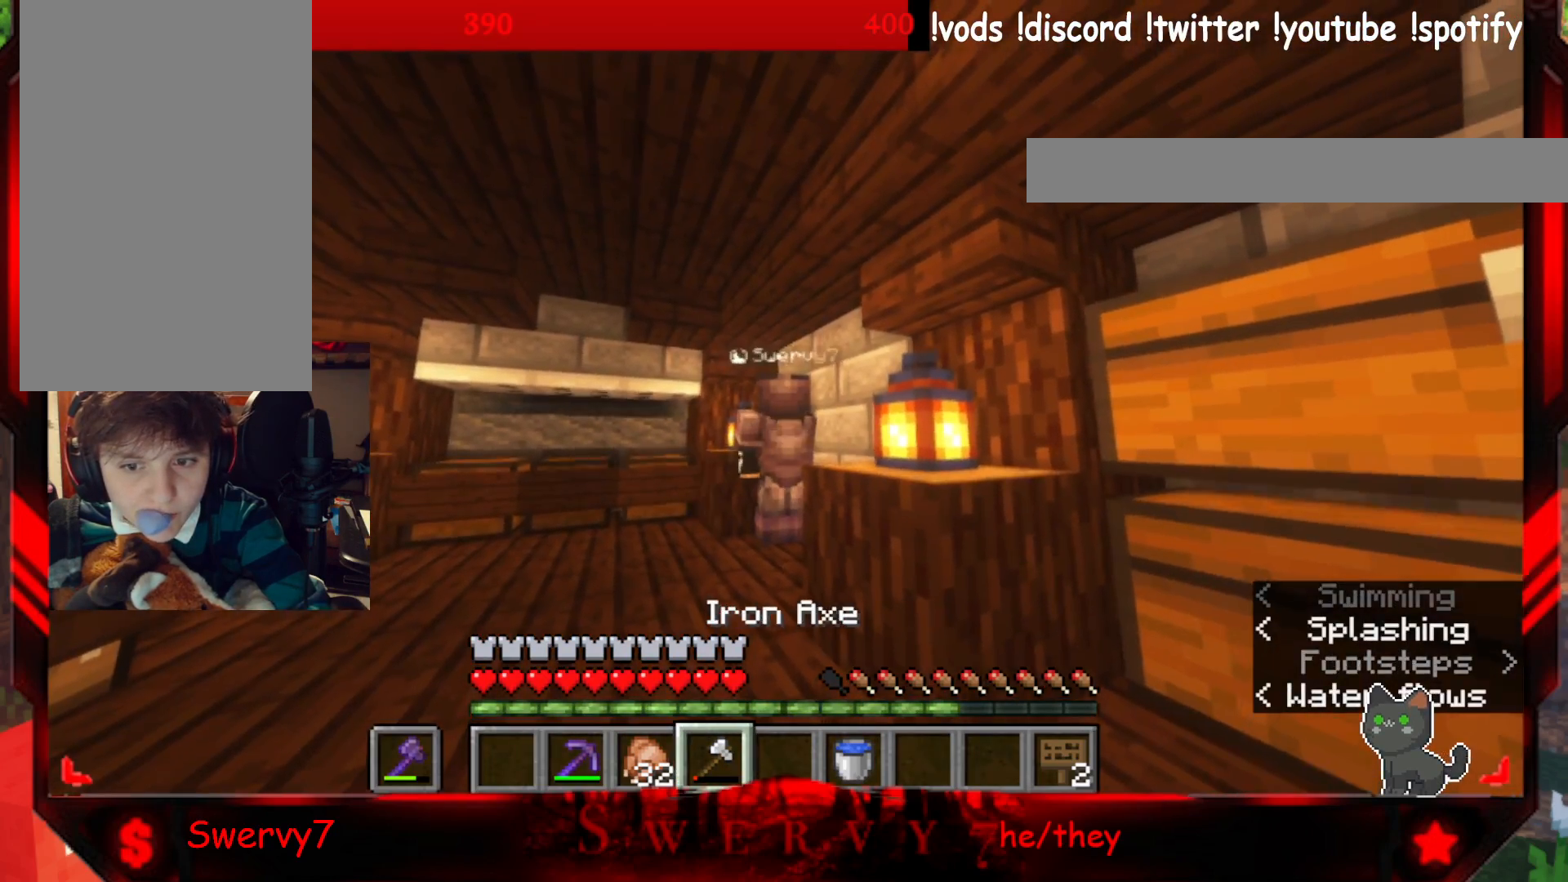
{"keys": ["d", "w"], "mouse": [], "events": [[83, "a", "down"], [217, "w", "up"], [400, "d", "down"], [433, "a", "up"], [483, "w", "down"]]}
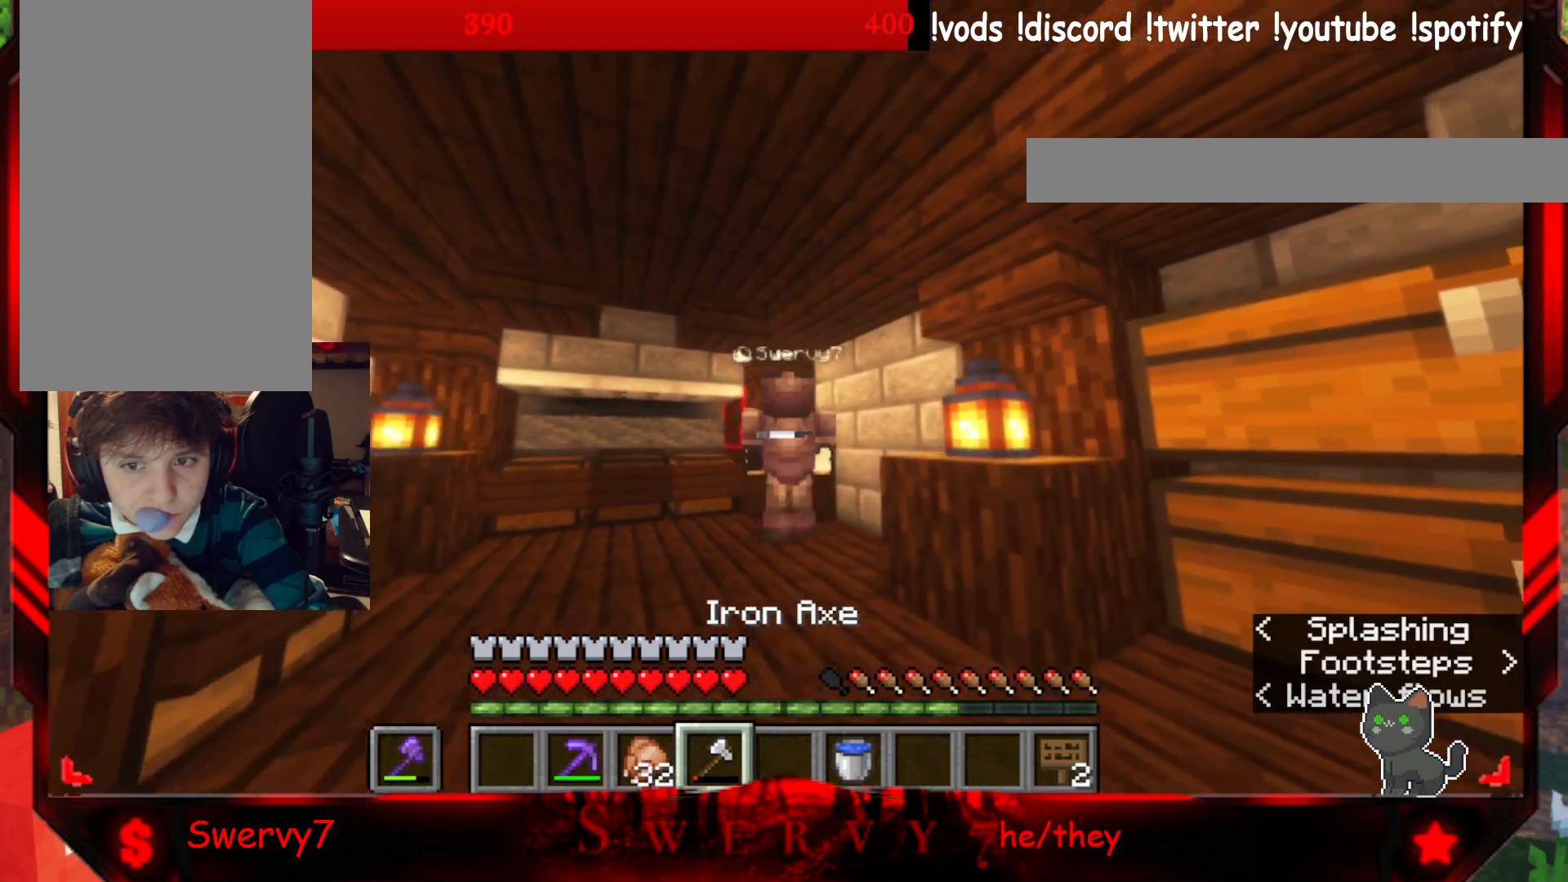
{"keys": ["a", "w"], "mouse": [], "events": [[233, "d", "up"], [333, "a", "down"]]}
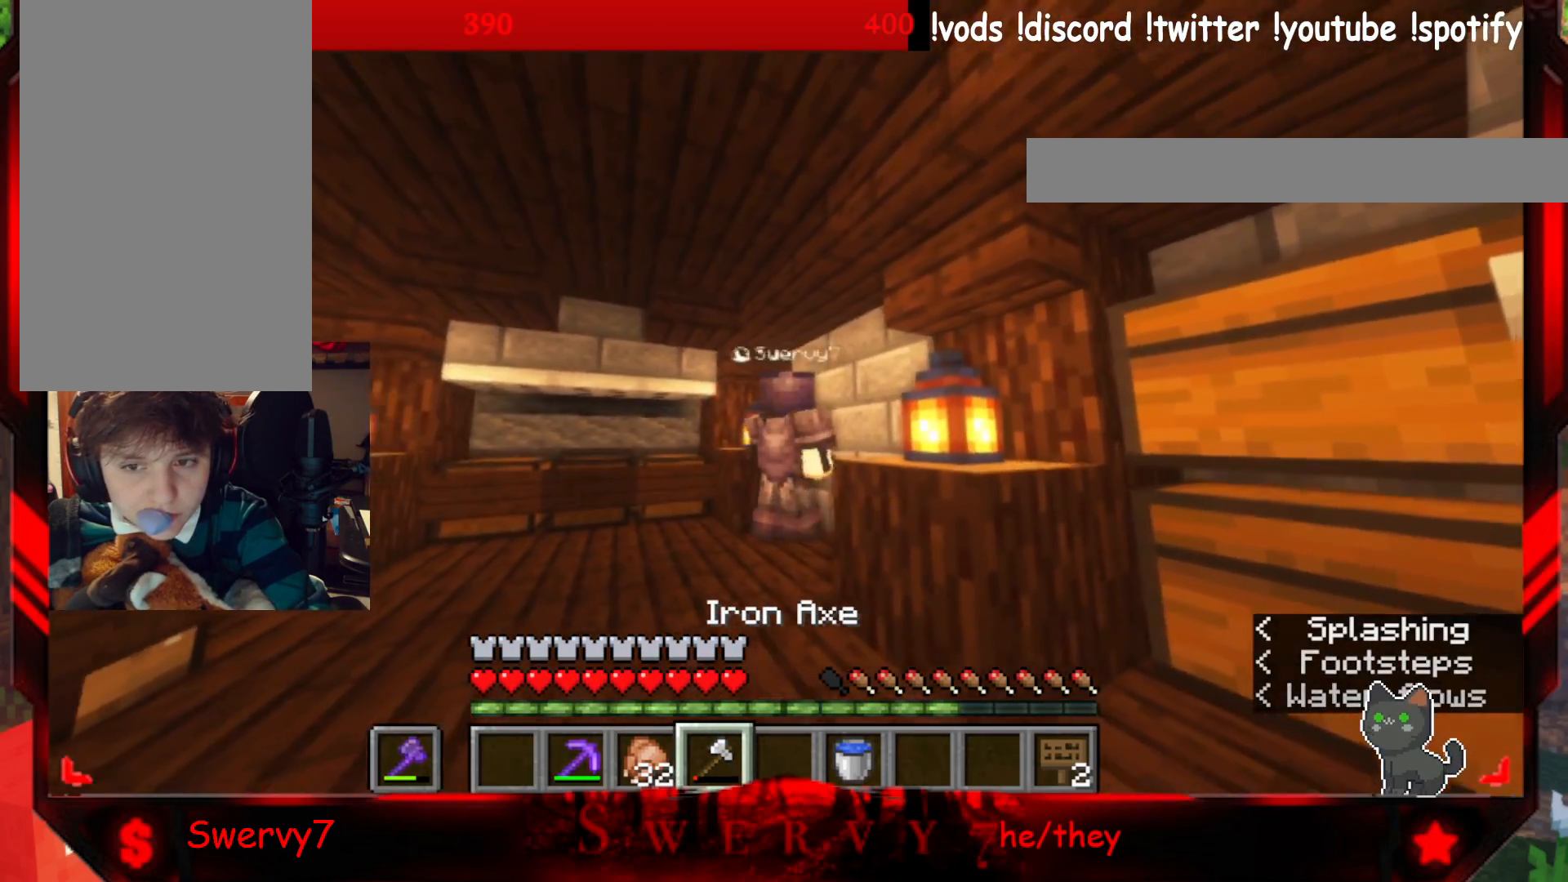
{"keys": ["w"], "mouse": [], "events": [[67, "a", "up"]]}
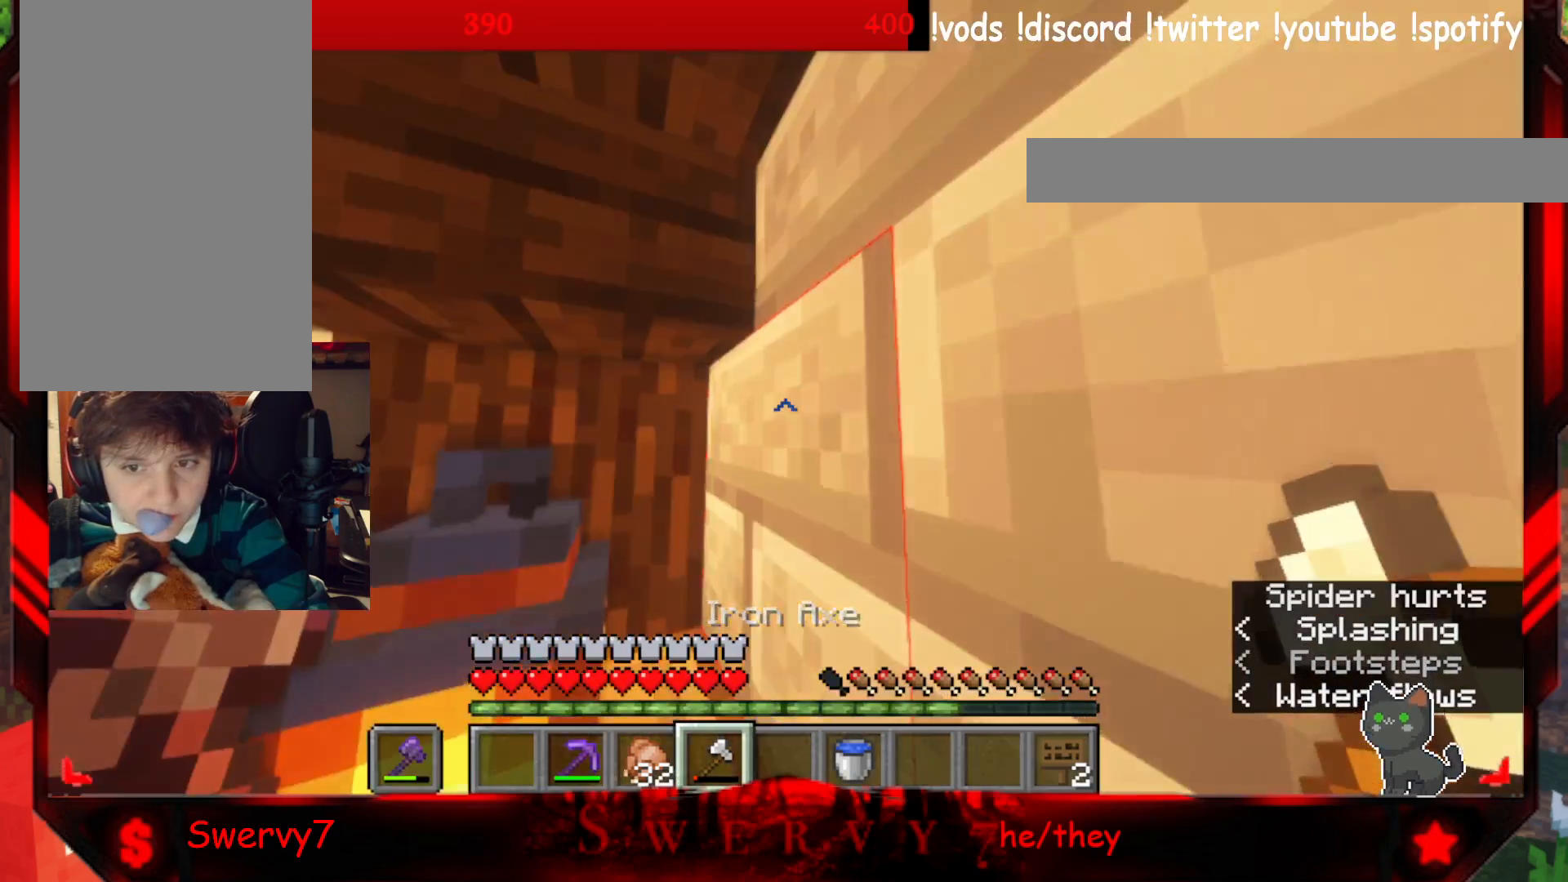
{"keys": ["a", "w"], "mouse": [], "events": [[267, "a", "down"]]}
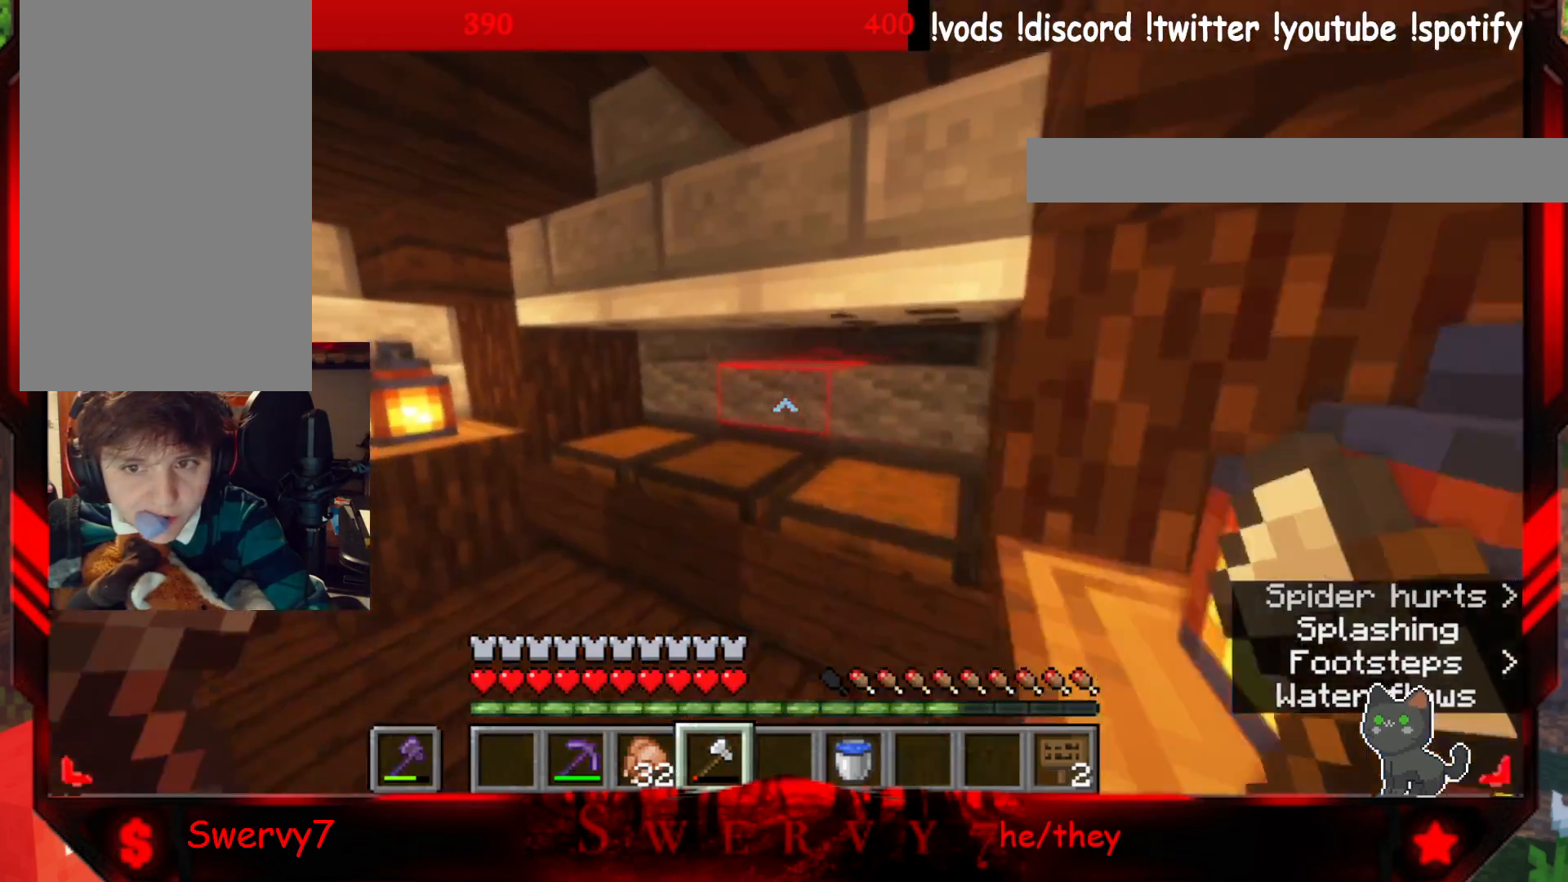
{"keys": ["w"], "mouse": [], "events": [[100, "a", "up"]]}
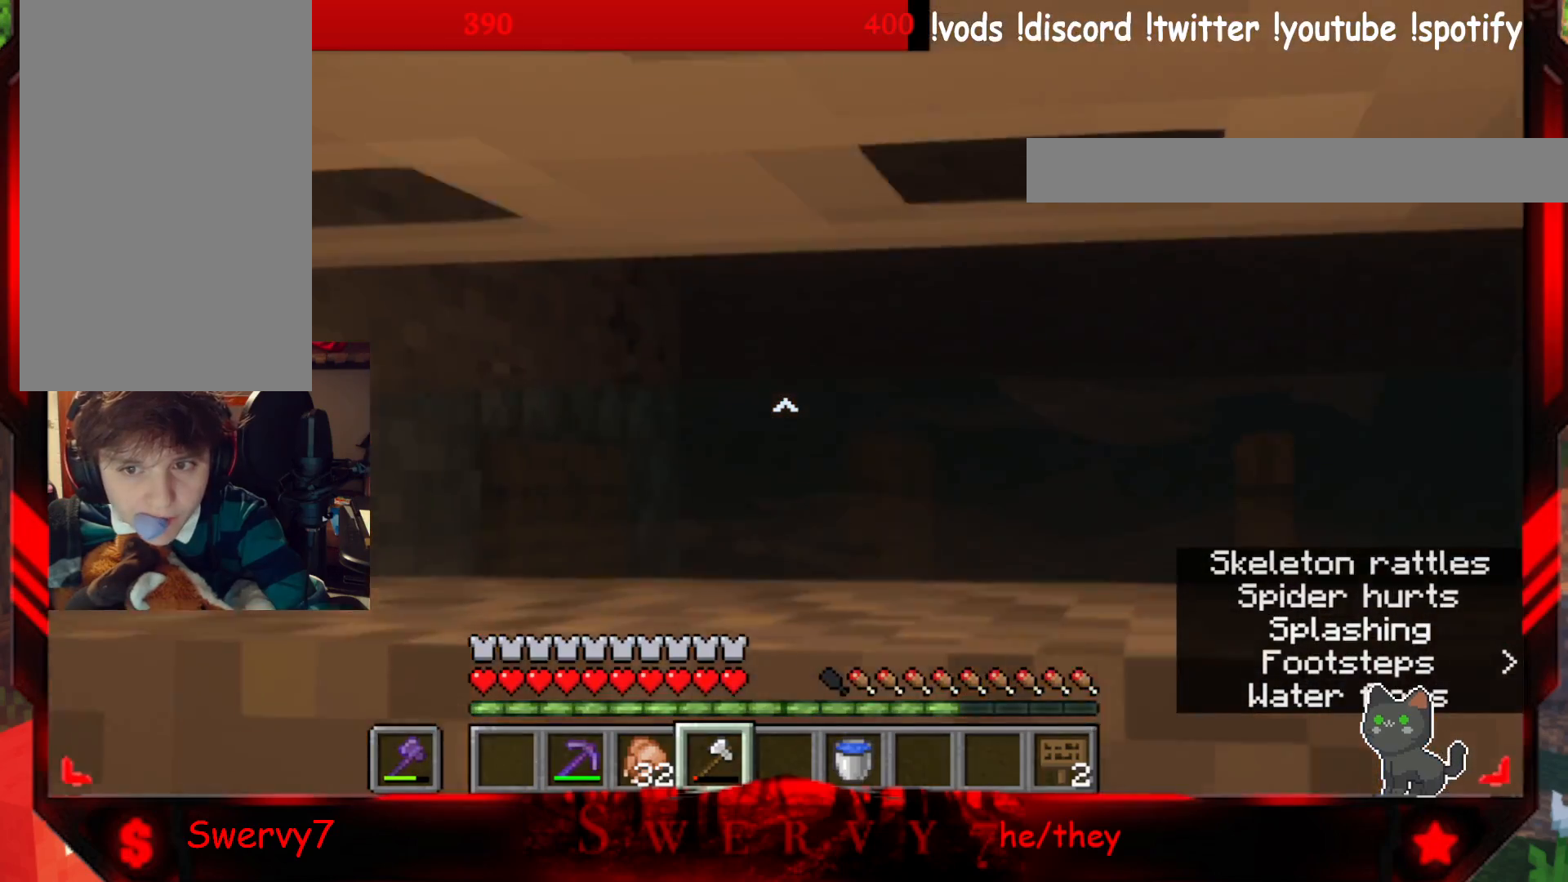
{"keys": ["w"], "mouse": [], "events": []}
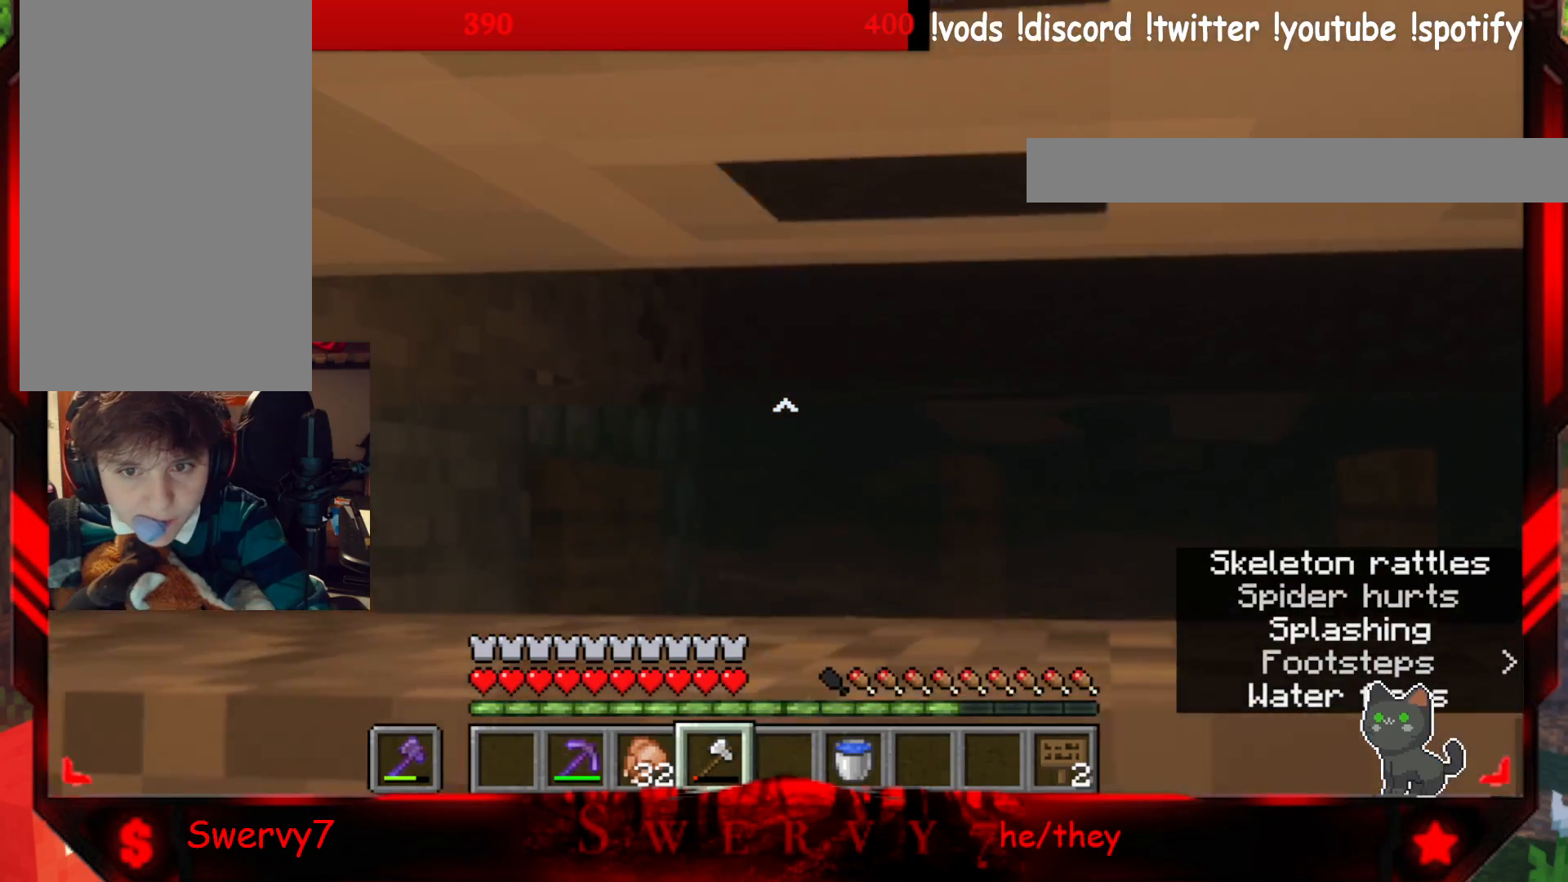
{"keys": ["d", "w"], "mouse": [], "events": [[83, "d", "down"], [133, "w", "up"], [317, "w", "down"]]}
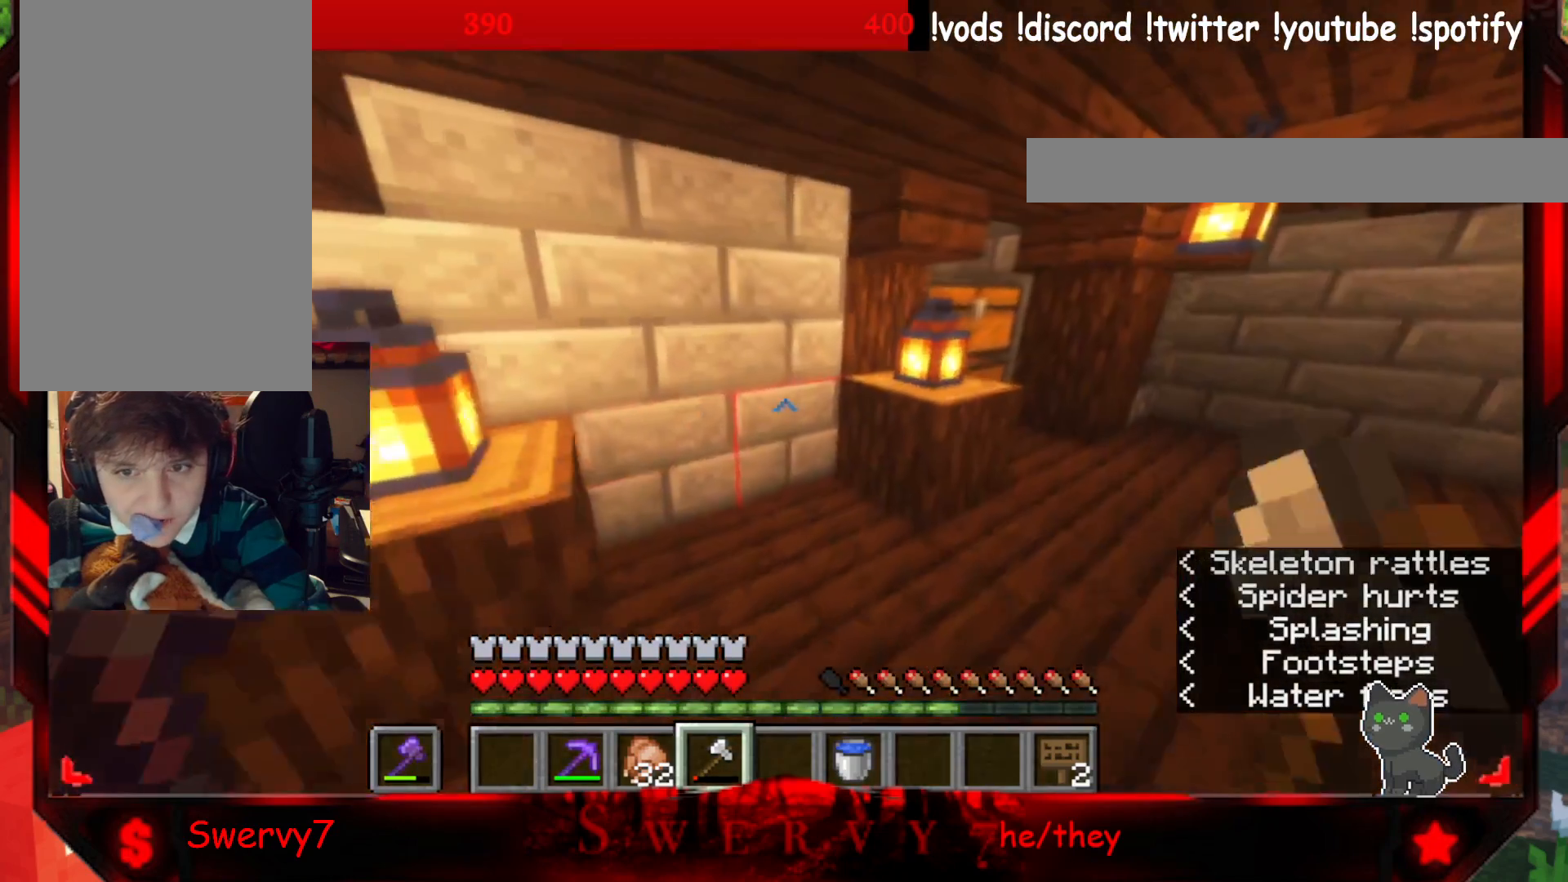
{"keys": ["w"], "mouse": [], "events": [[117, "d", "up"]]}
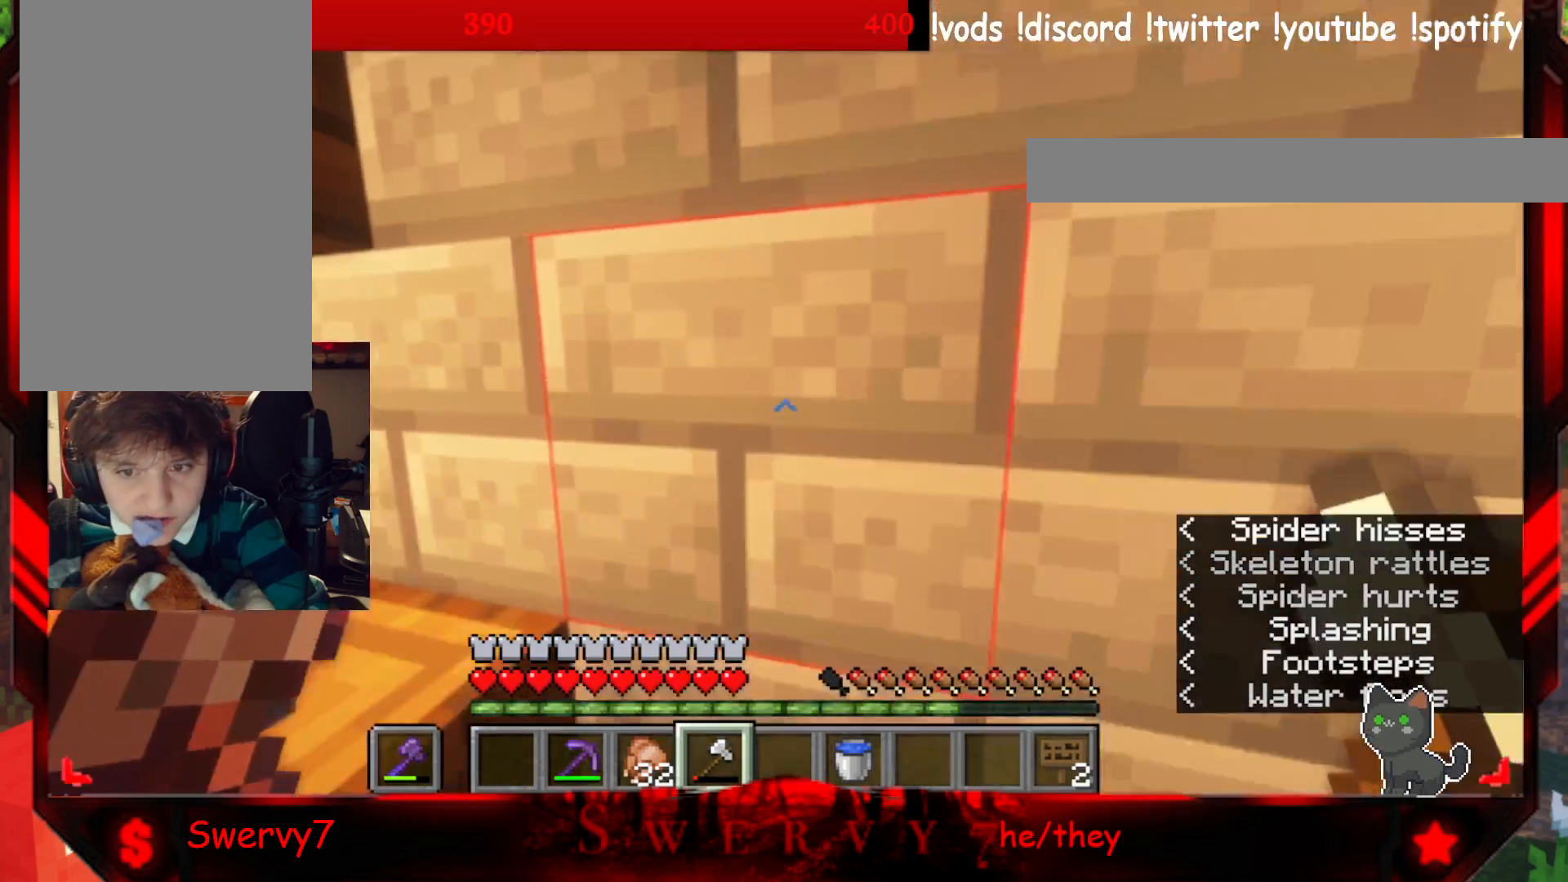
{"keys": ["d"], "mouse": [], "events": [[267, "d", "down"], [433, "w", "up"]]}
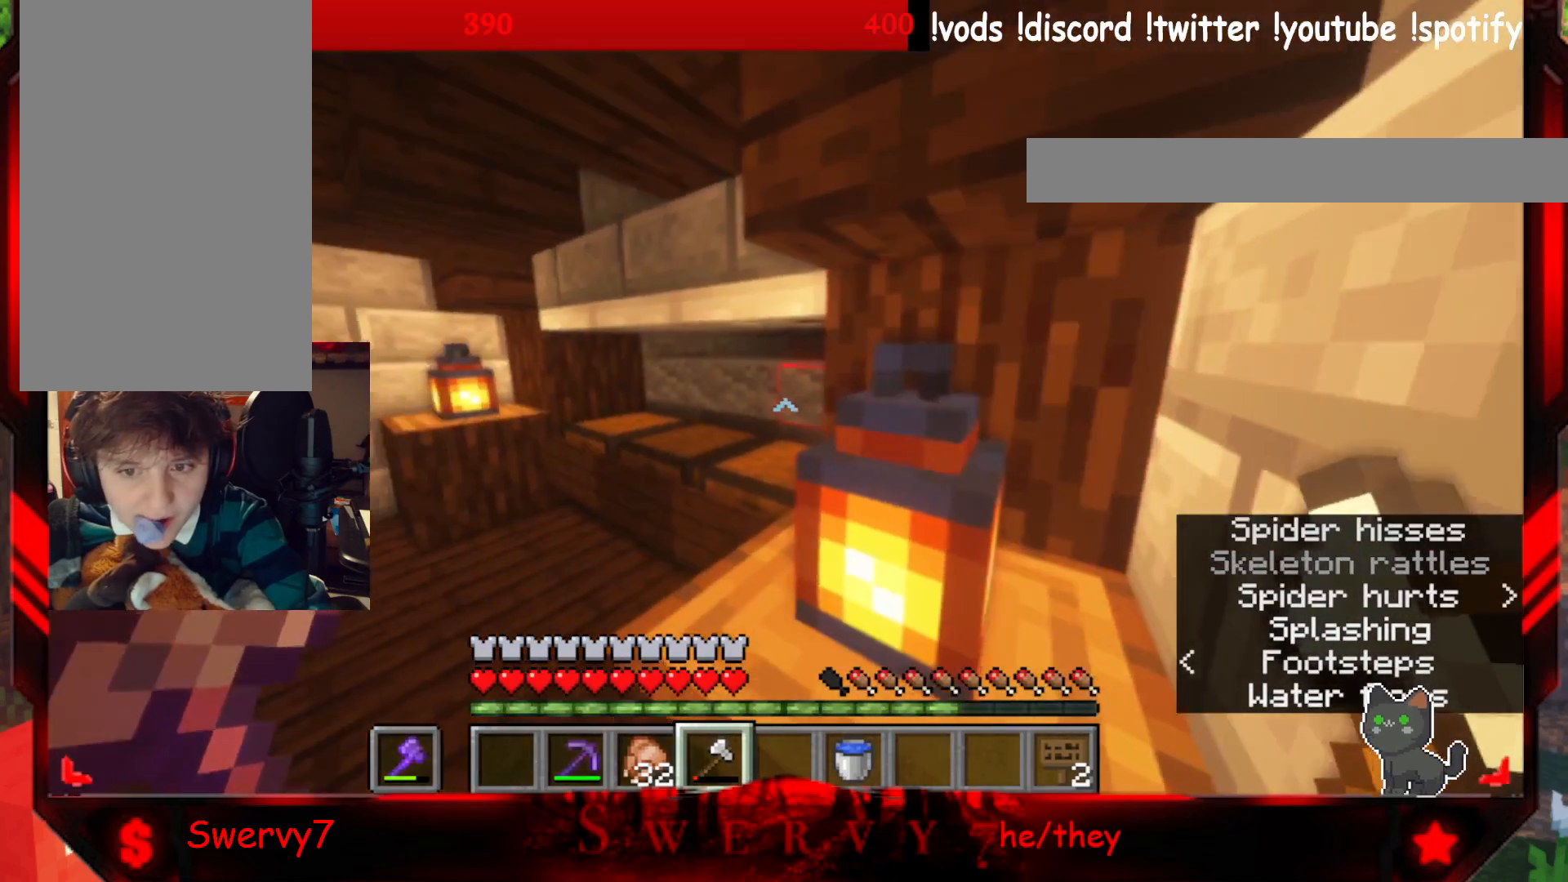
{"keys": ["w"], "mouse": [], "events": [[333, "w", "down"], [417, "d", "up"]]}
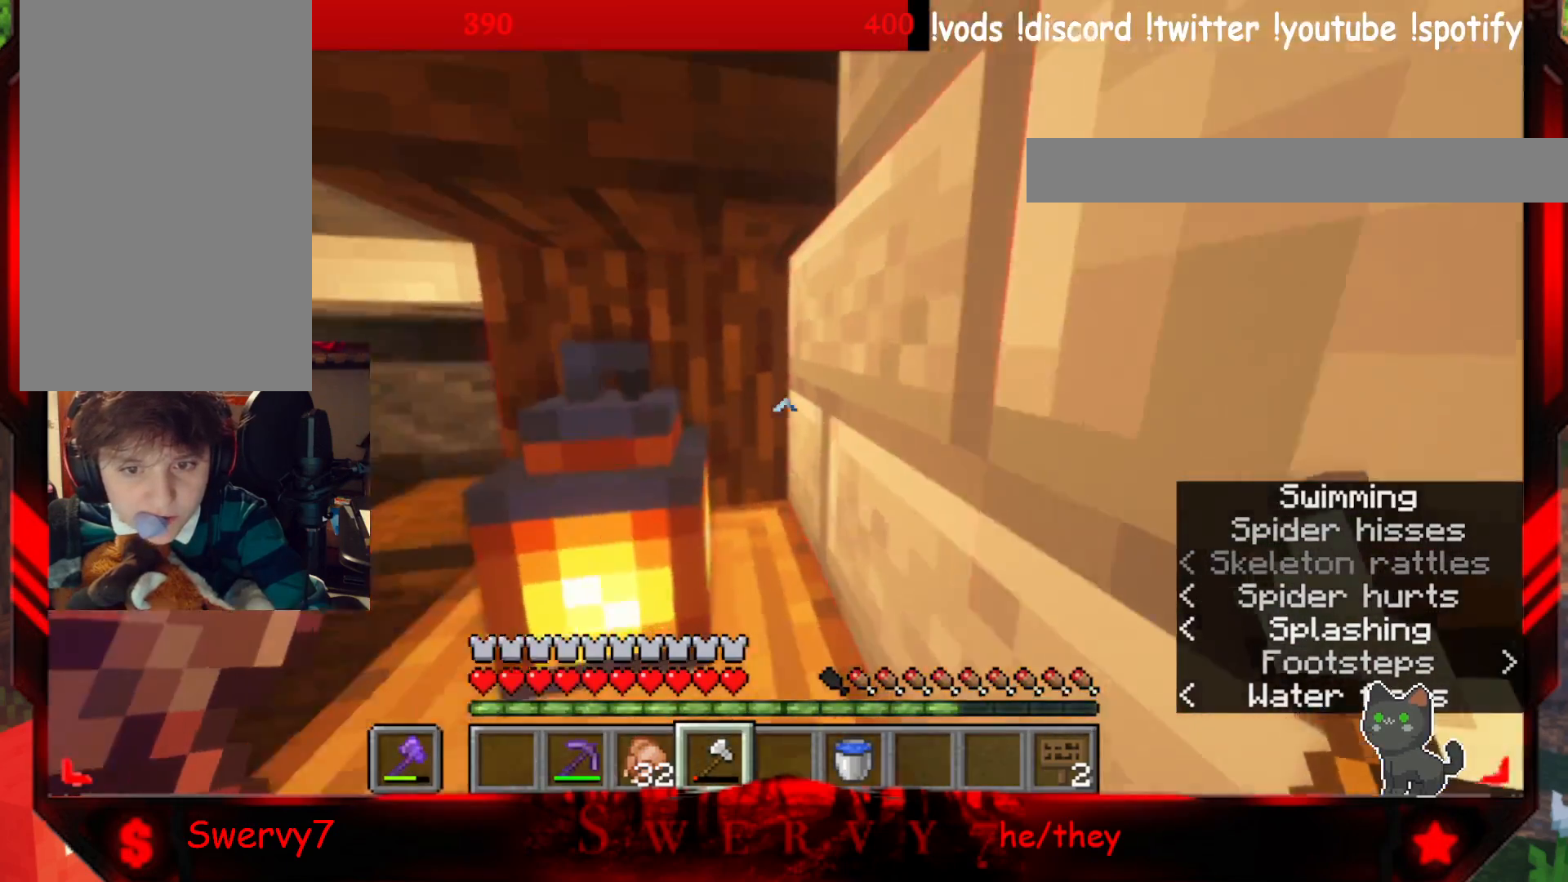
{"keys": ["w"], "mouse": [], "events": [[33, "a", "down"], [417, "a", "up"]]}